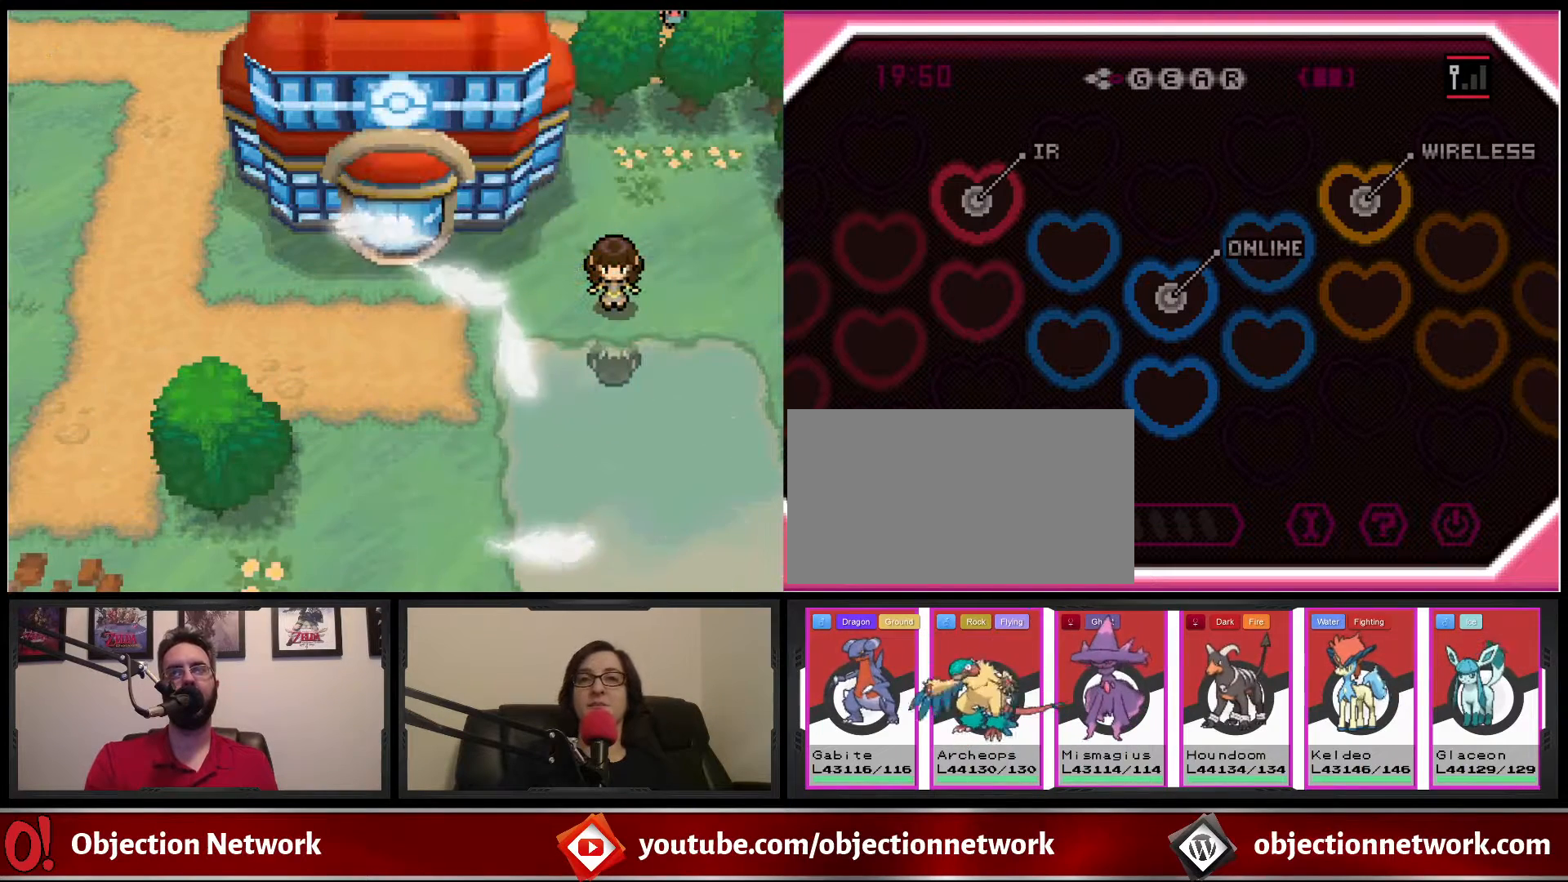
Gameplay with a controller (Nintendo layout); each line is a JSON object with the inputs held at the frame after it. "events" lists button and stick changes between this image and that frame as [ms after this image, input, new state], when the widget could be followed in between. Not read: DPAD_LEFT L1 L3 R1 R3.
{"buttons": [], "events": [[117, "DPAD_RIGHT", "down"], [167, "DPAD_RIGHT", "up"], [317, "DPAD_RIGHT", "down"], [400, "DPAD_RIGHT", "up"]]}
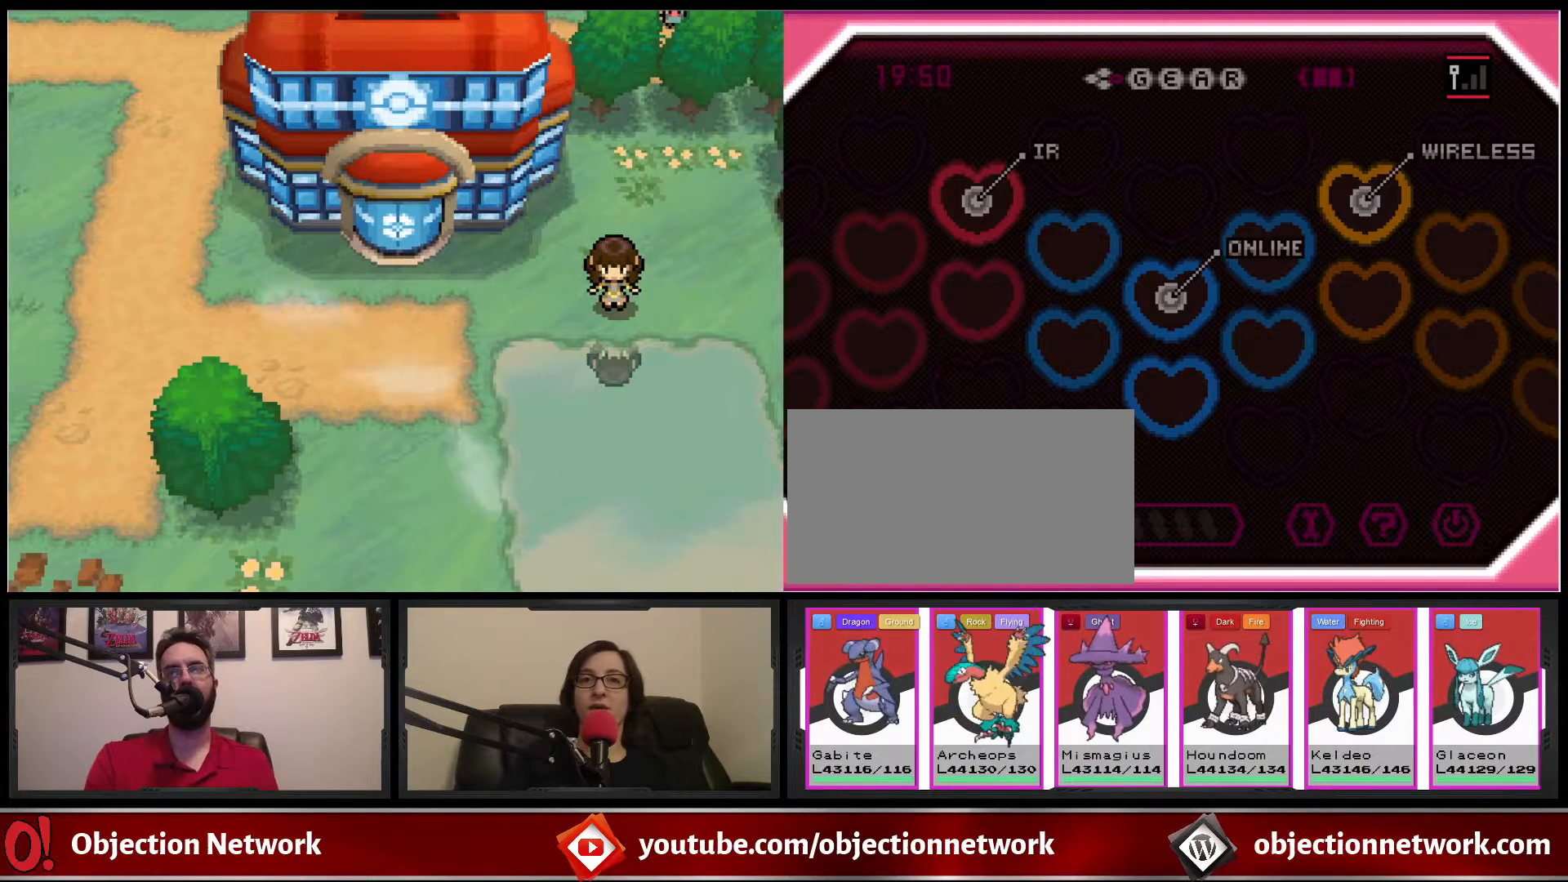
{"buttons": [], "events": [[133, "DPAD_RIGHT", "down"], [200, "DPAD_RIGHT", "up"]]}
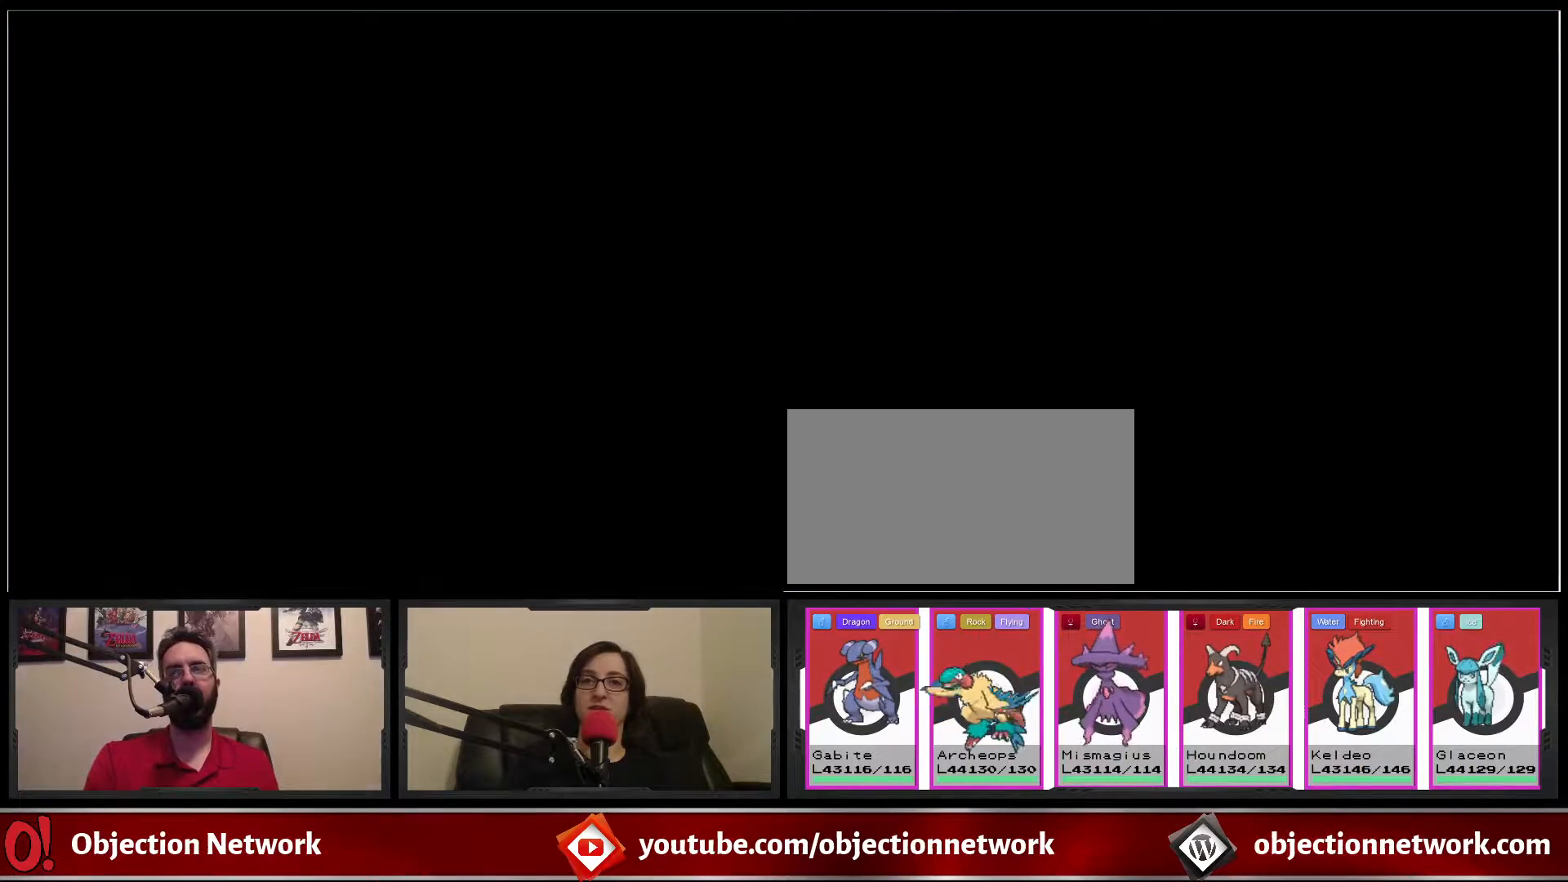
{"buttons": [], "events": [[50, "DPAD_RIGHT", "down"], [100, "DPAD_RIGHT", "up"], [267, "DPAD_RIGHT", "down"], [333, "DPAD_RIGHT", "up"]]}
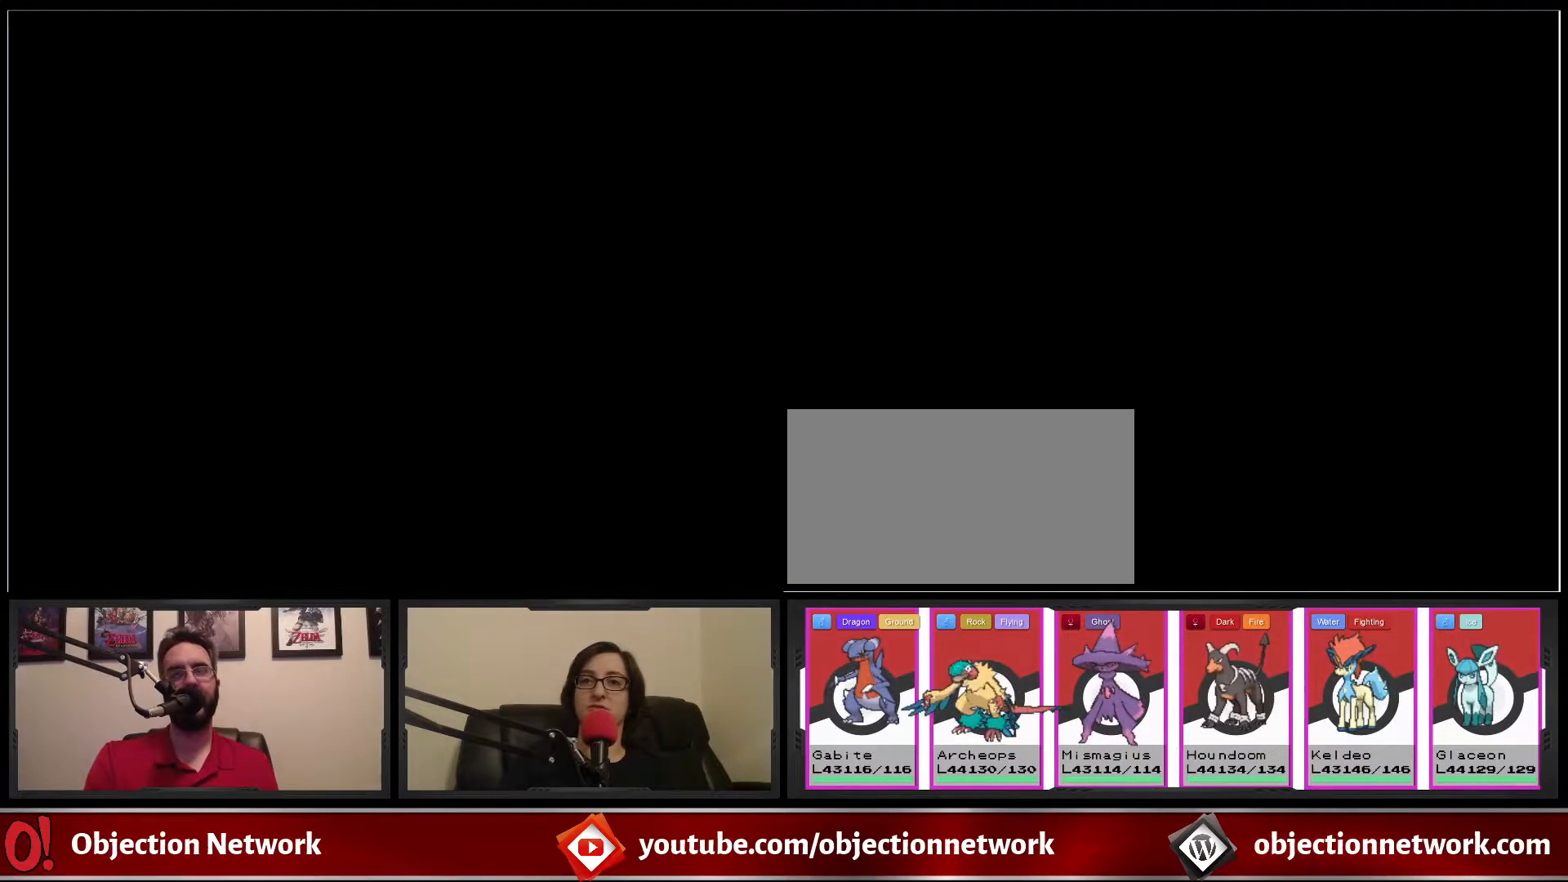
{"buttons": [], "events": []}
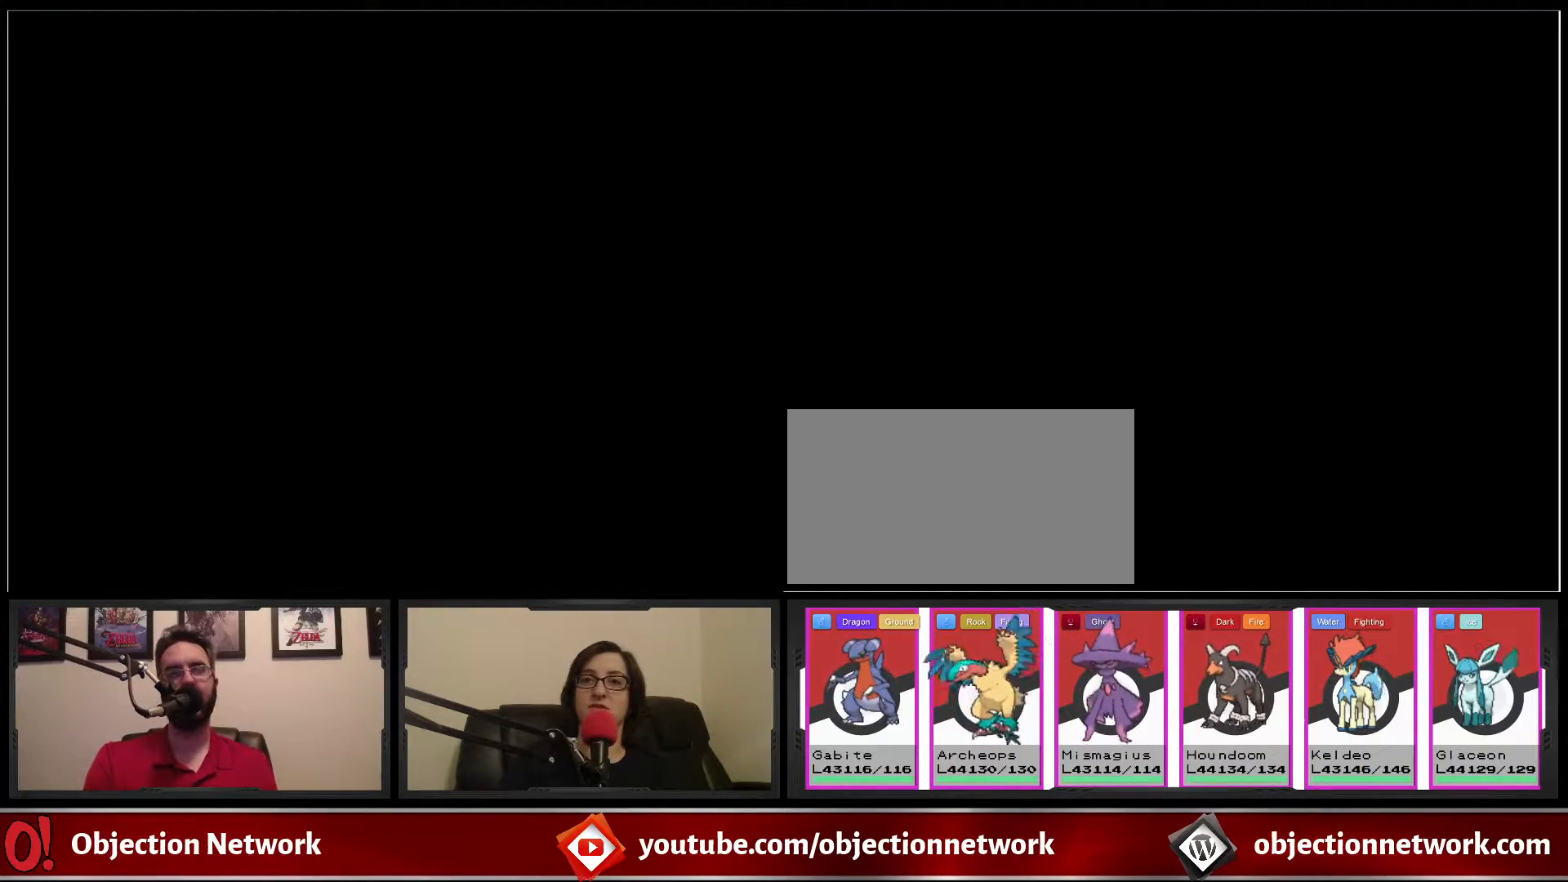
{"buttons": [], "events": []}
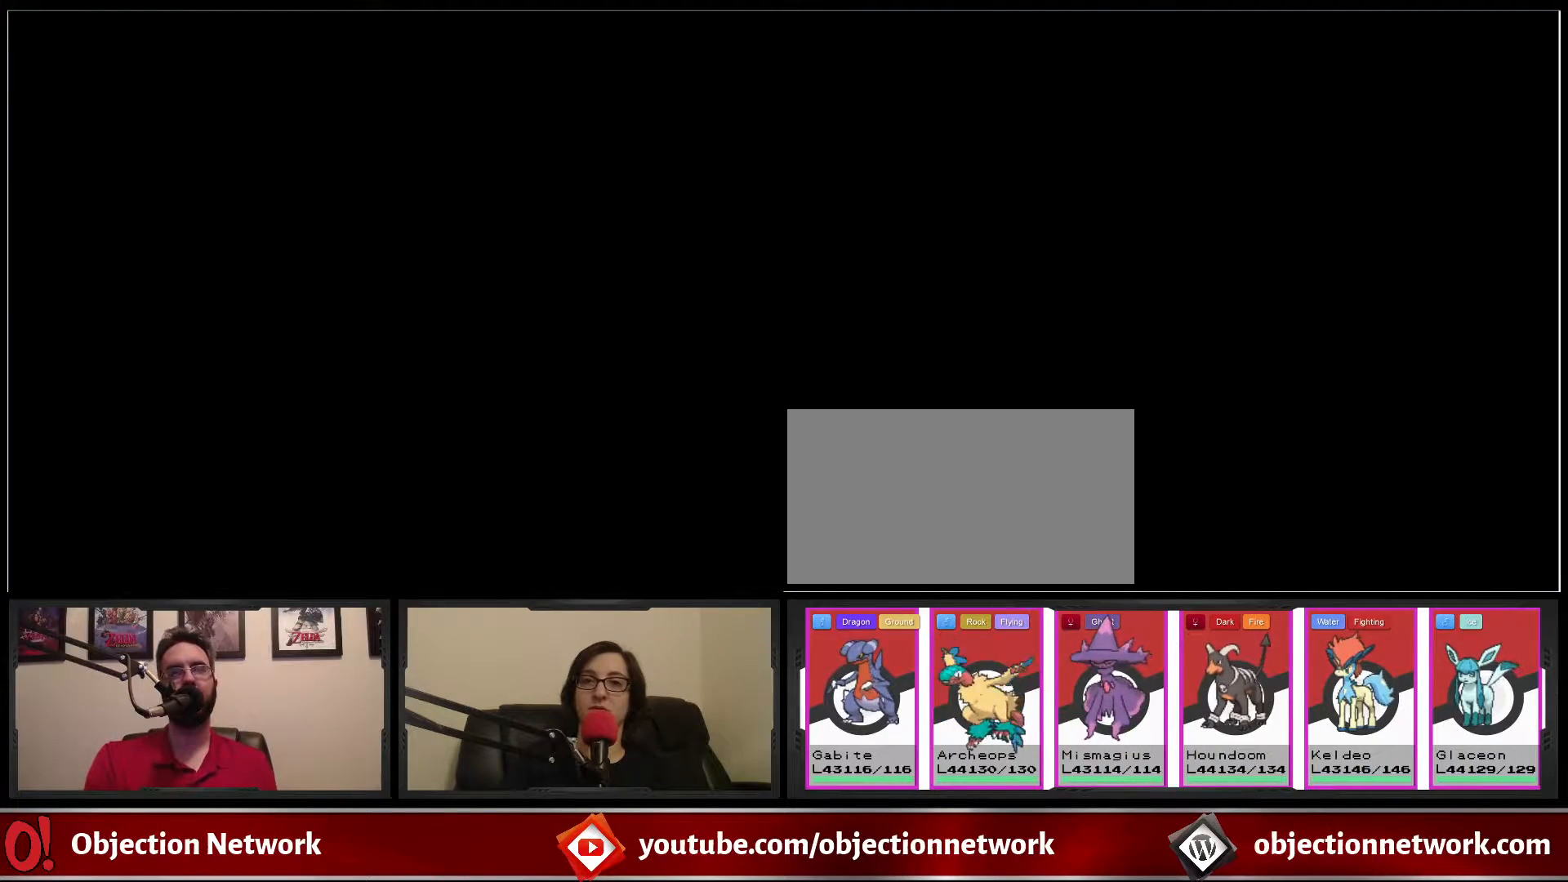
{"buttons": [], "events": []}
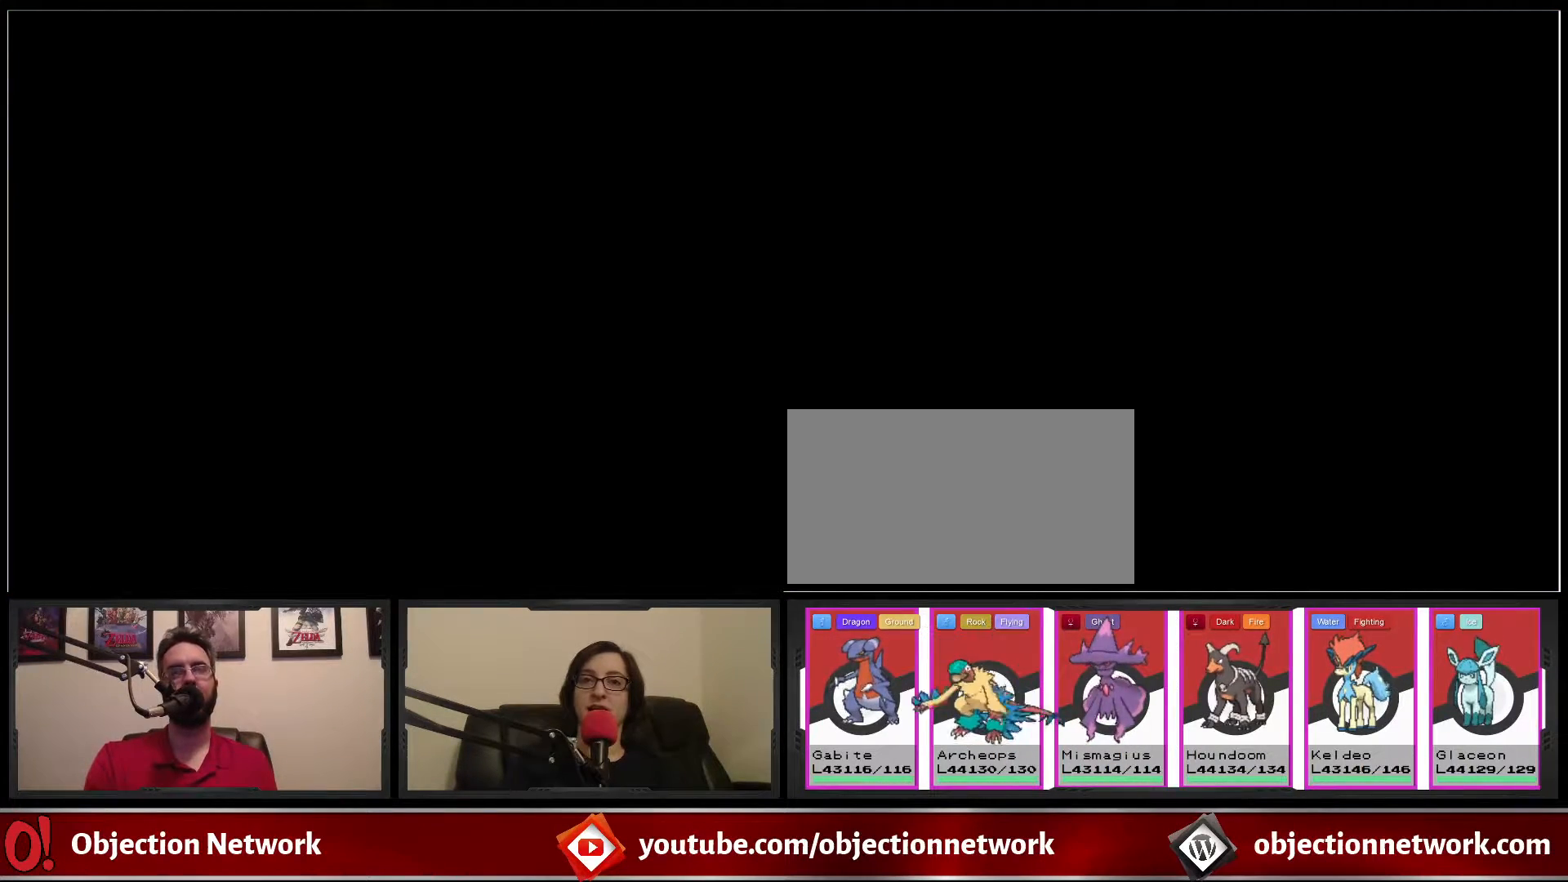
{"buttons": [], "events": []}
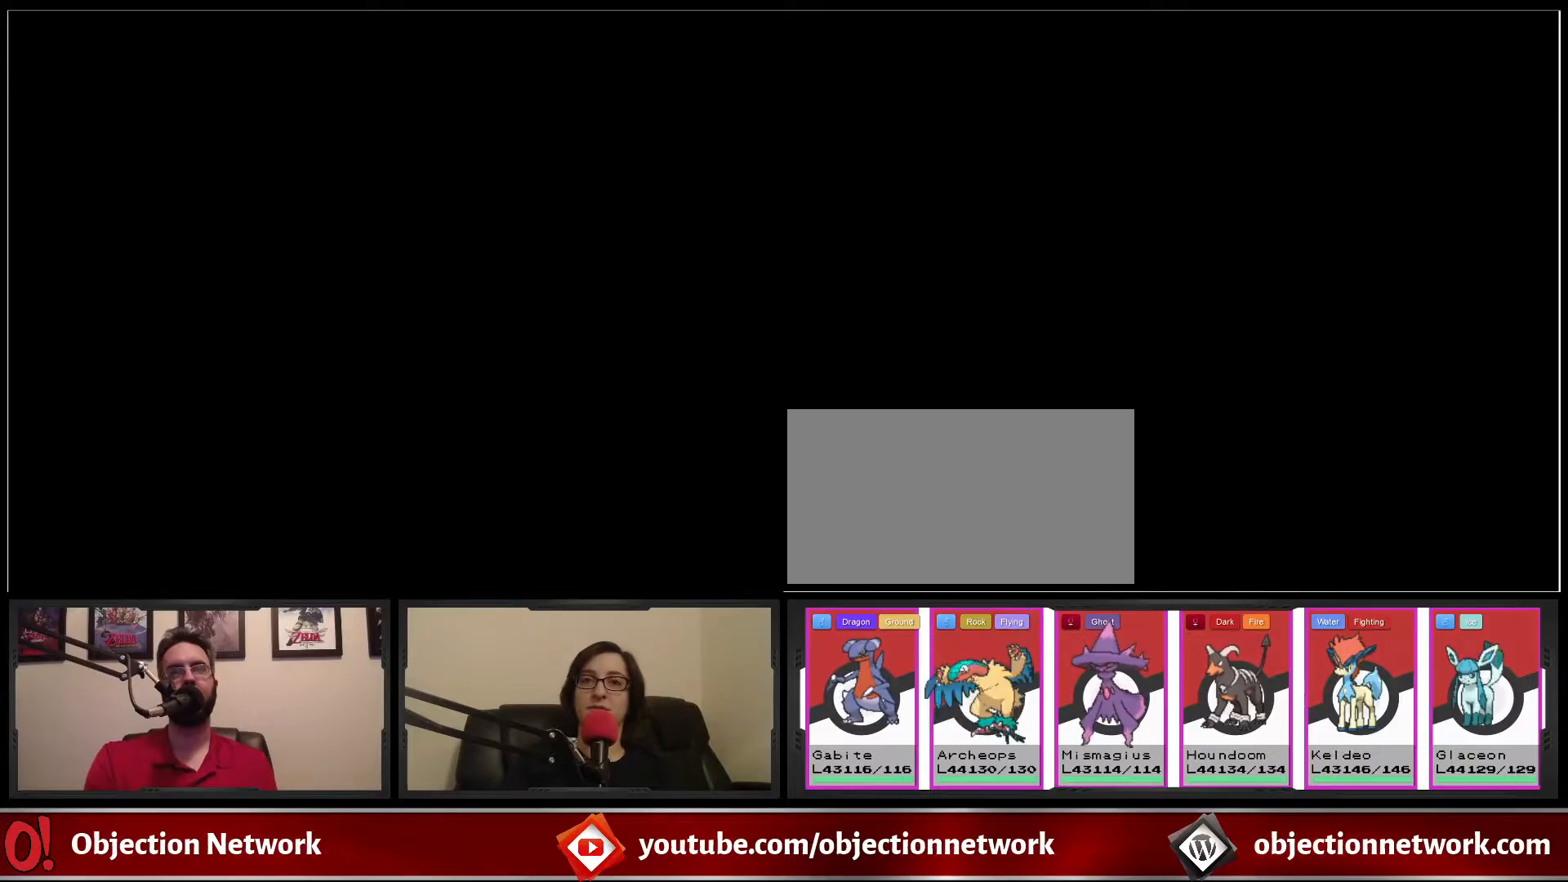
{"buttons": [], "events": []}
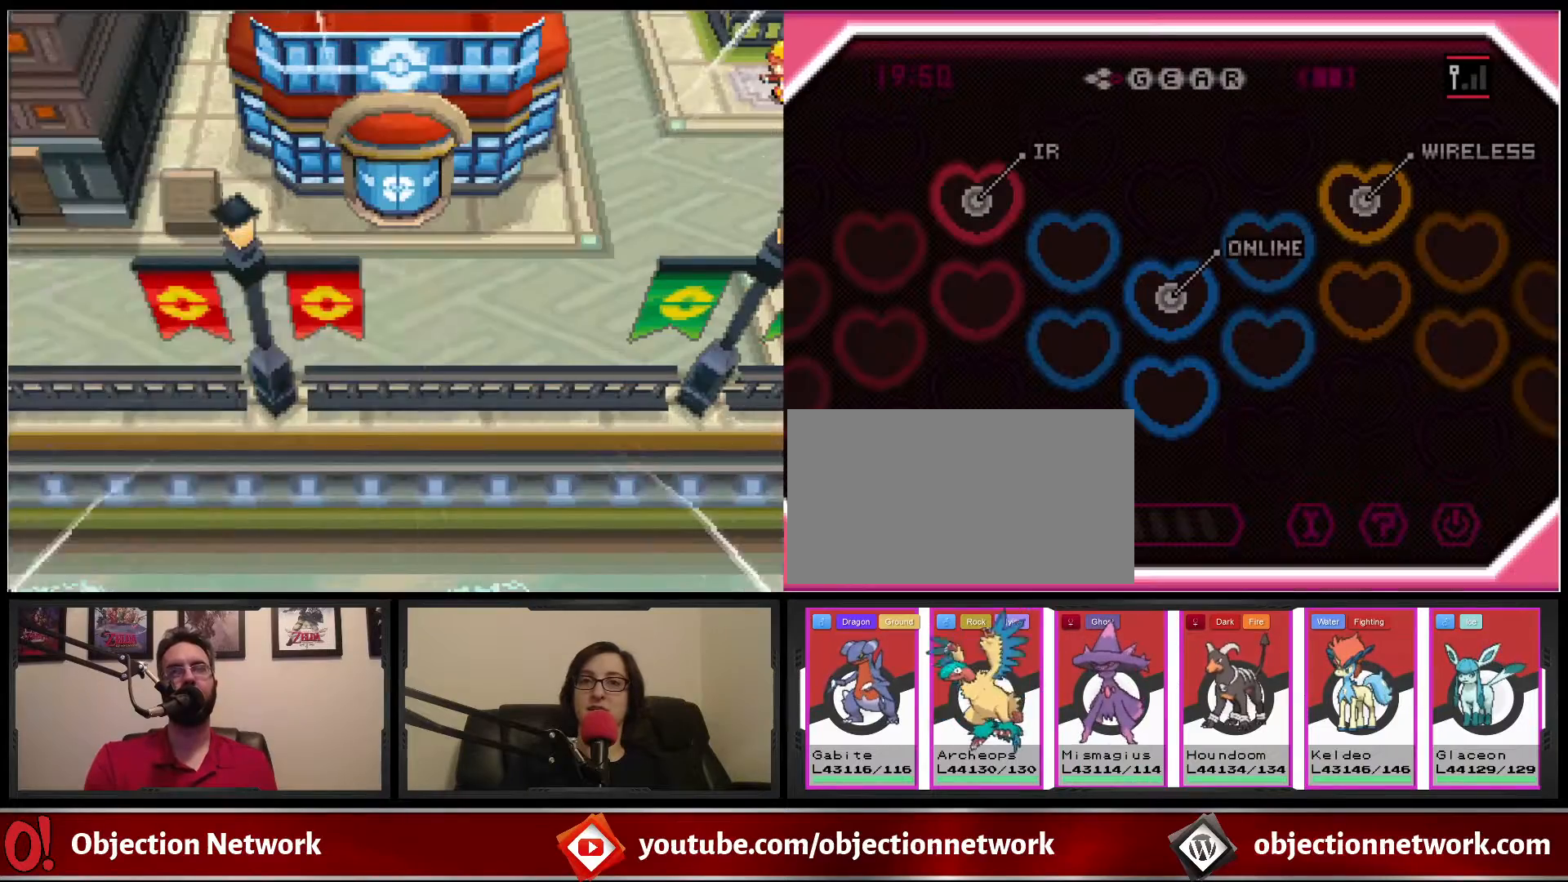
{"buttons": [], "events": []}
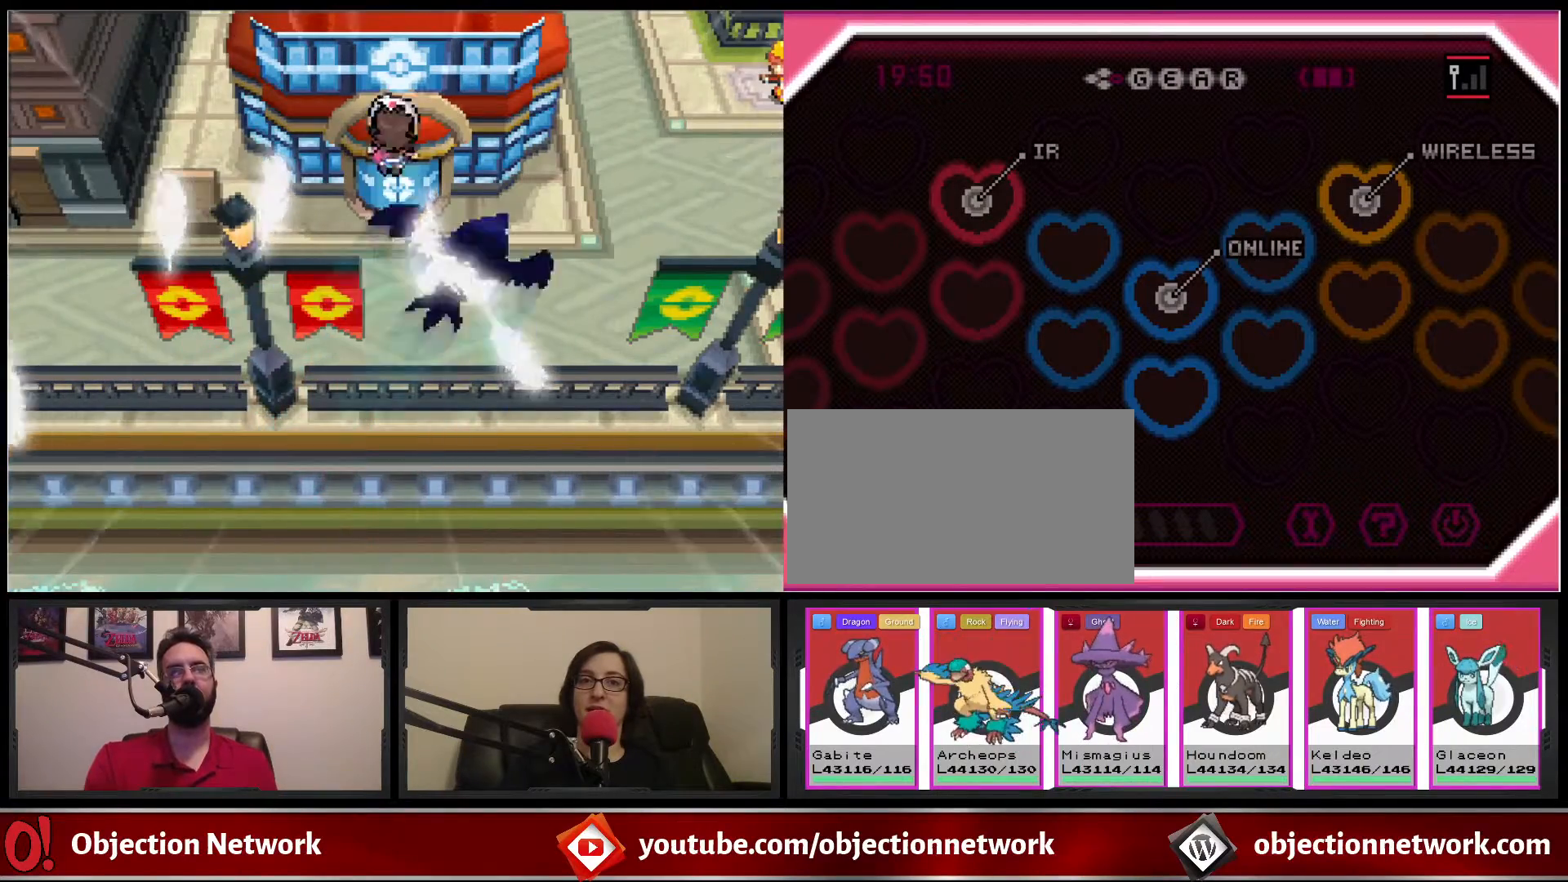
{"buttons": [], "events": []}
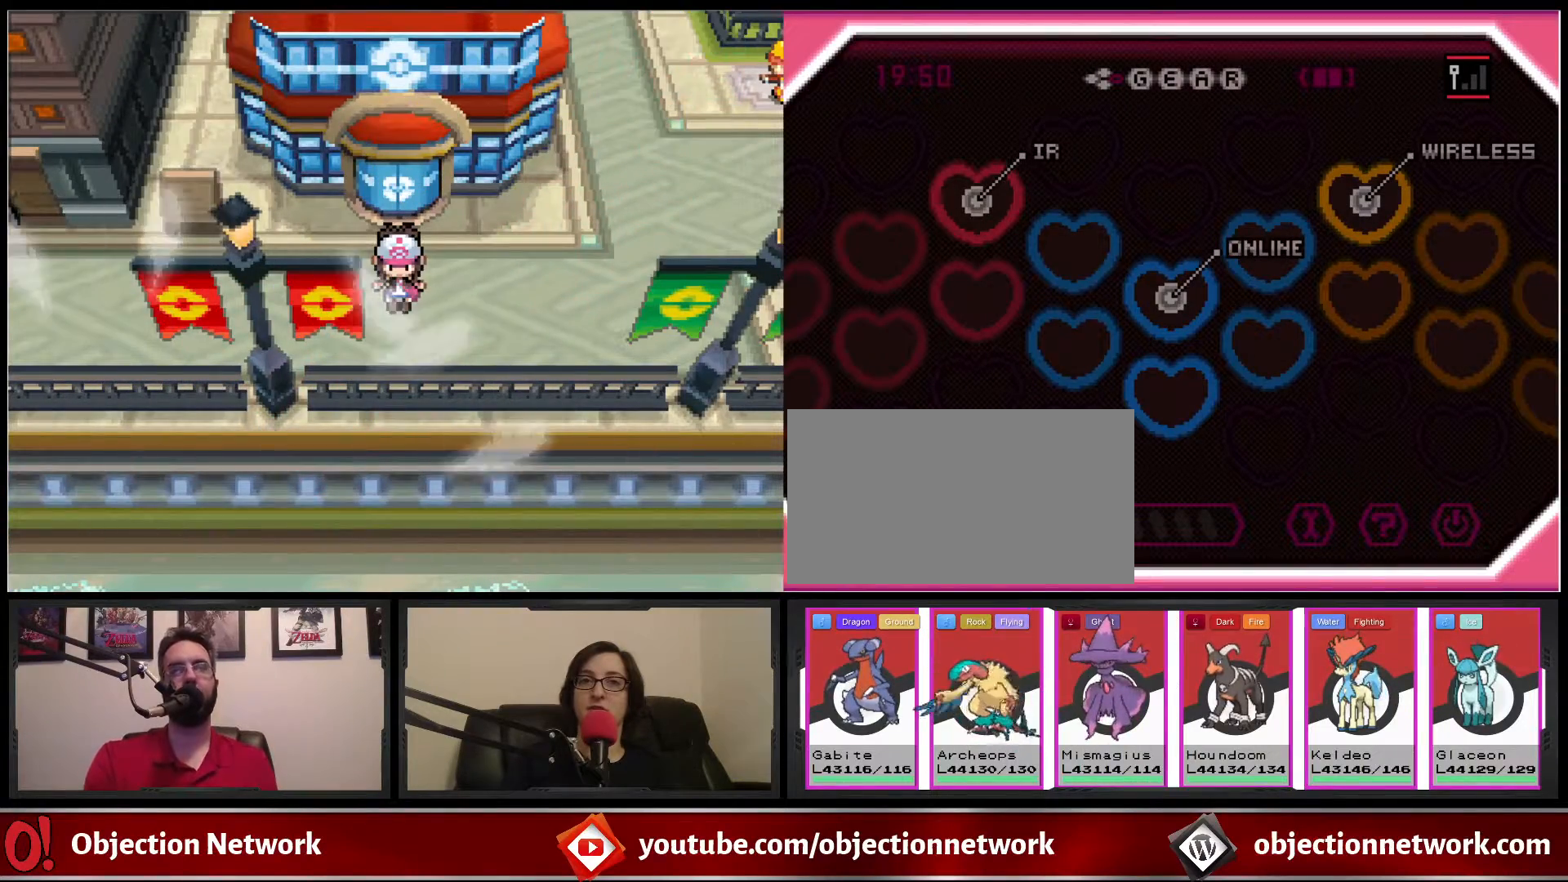
{"buttons": [], "events": []}
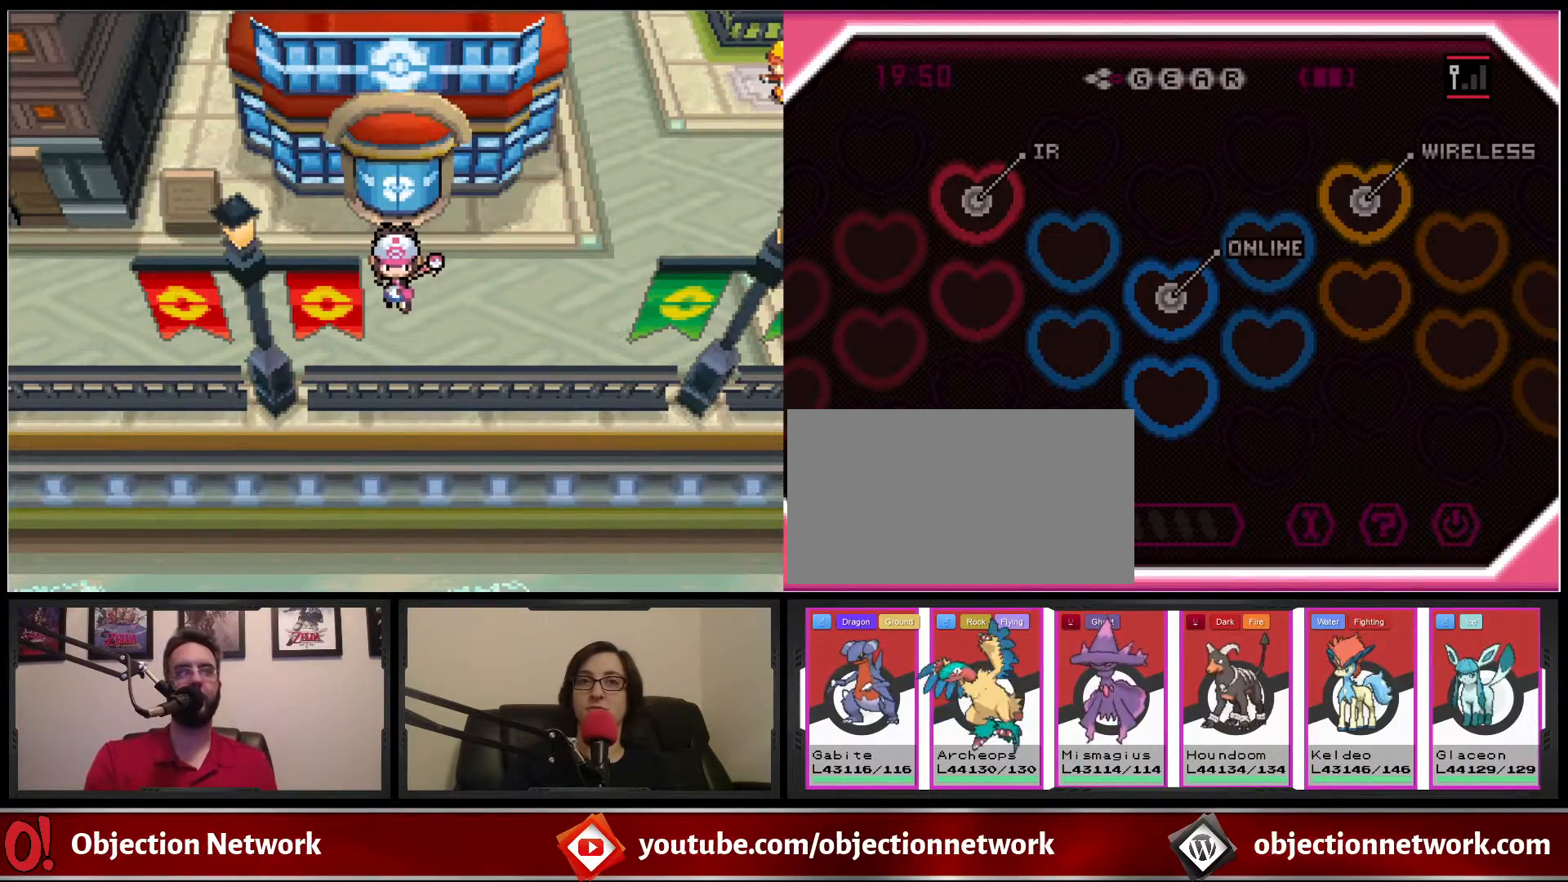
{"buttons": [], "events": []}
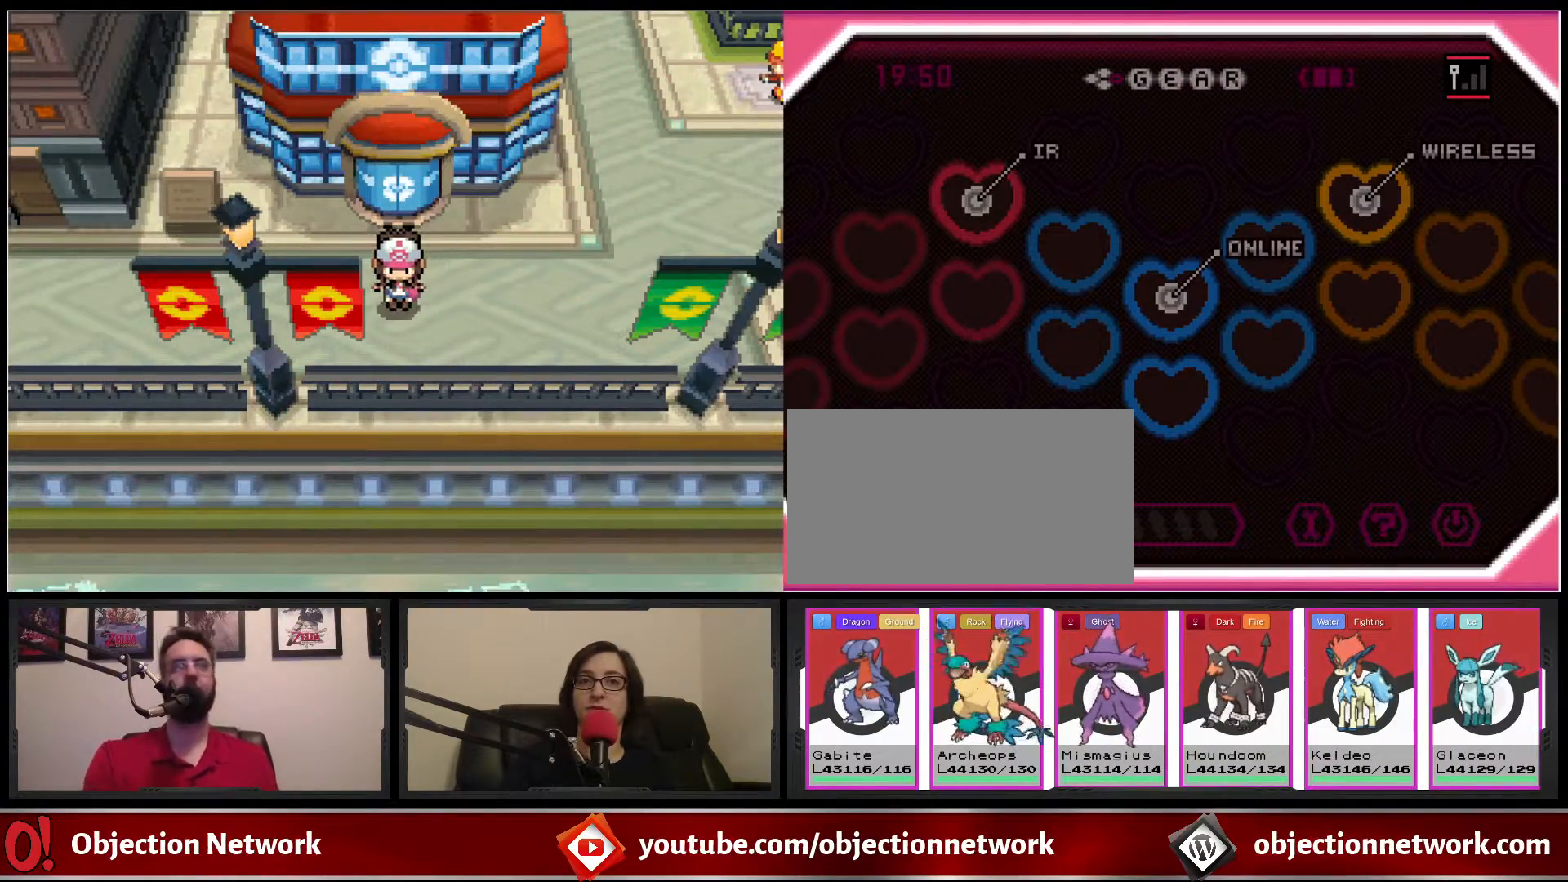
{"buttons": ["B", "DPAD_RIGHT"], "events": [[50, "DPAD_RIGHT", "down"], [217, "B", "down"]]}
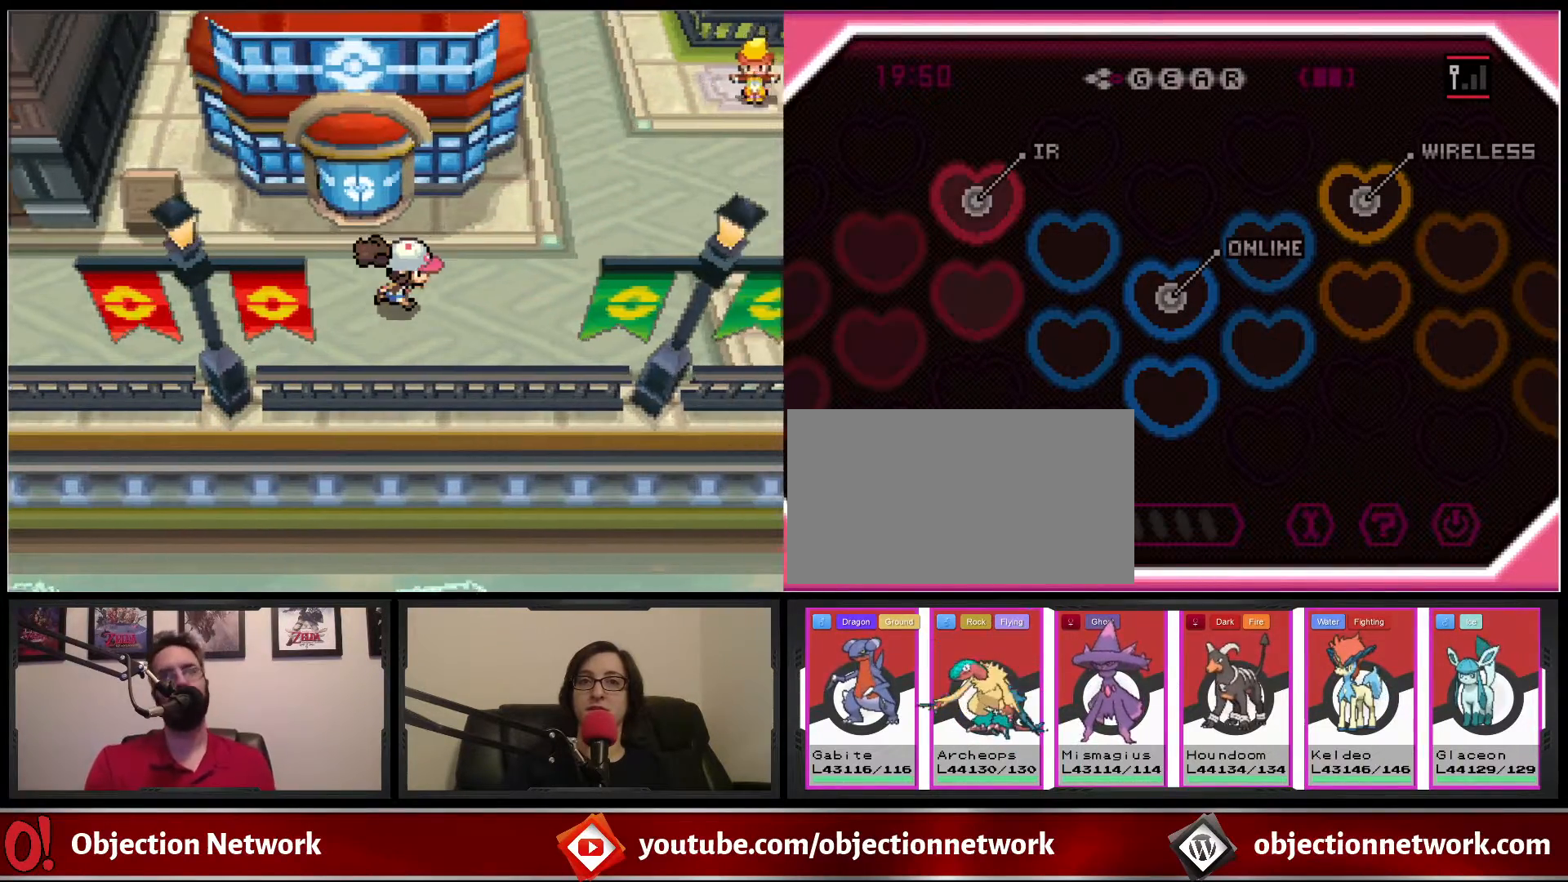
{"buttons": ["B", "DPAD_RIGHT"], "events": []}
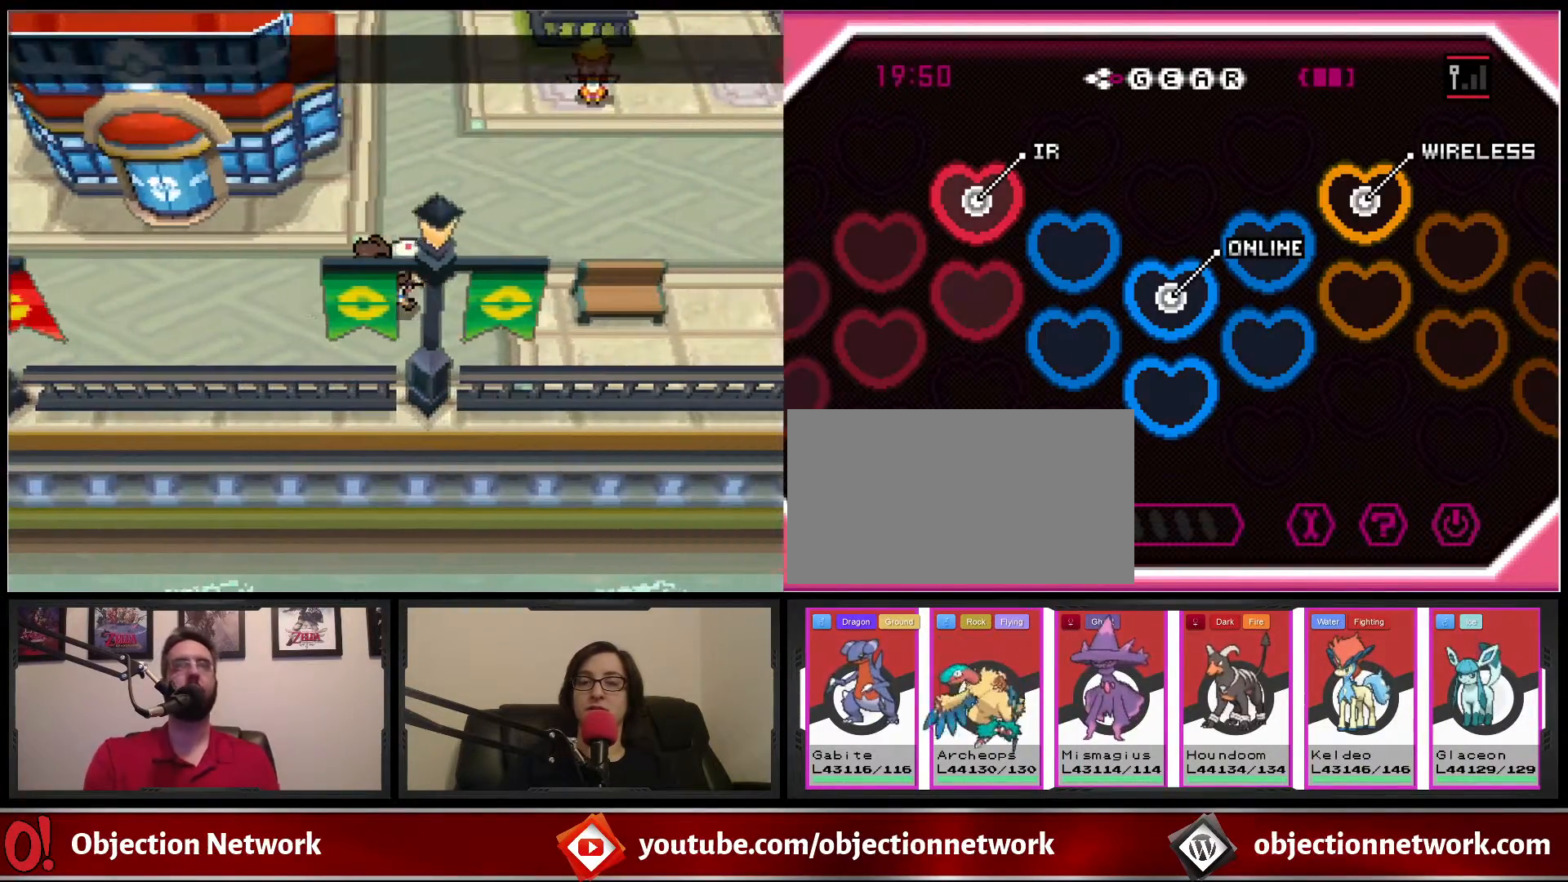
{"buttons": ["B", "DPAD_RIGHT"], "events": [[267, "DPAD_UP", "down"], [317, "DPAD_RIGHT", "up"], [450, "DPAD_RIGHT", "down"], [500, "DPAD_UP", "up"]]}
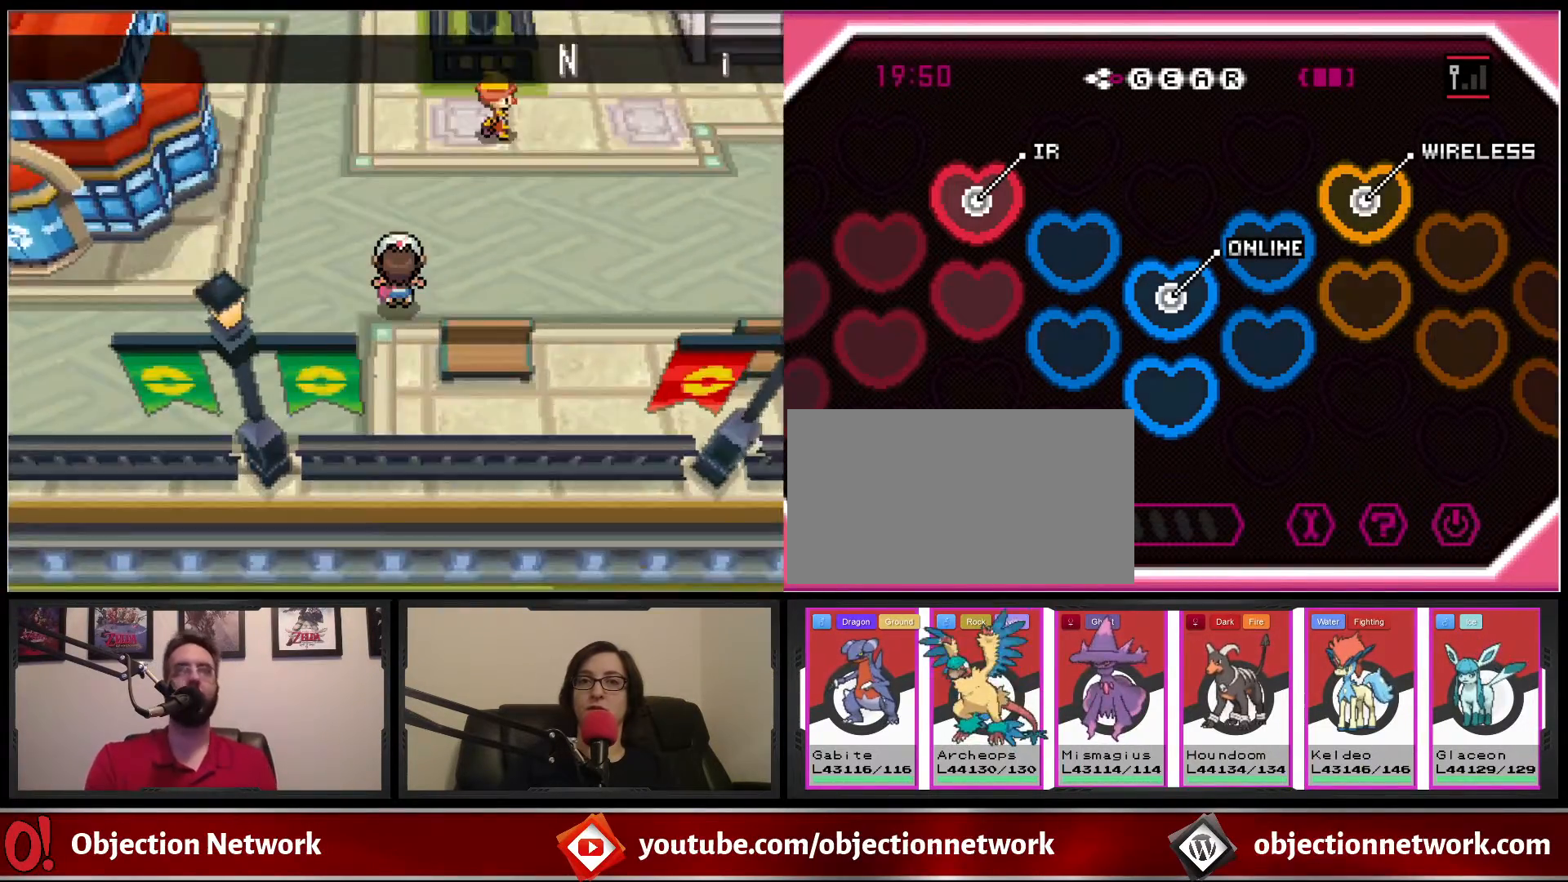
{"buttons": ["B", "DPAD_RIGHT"], "events": []}
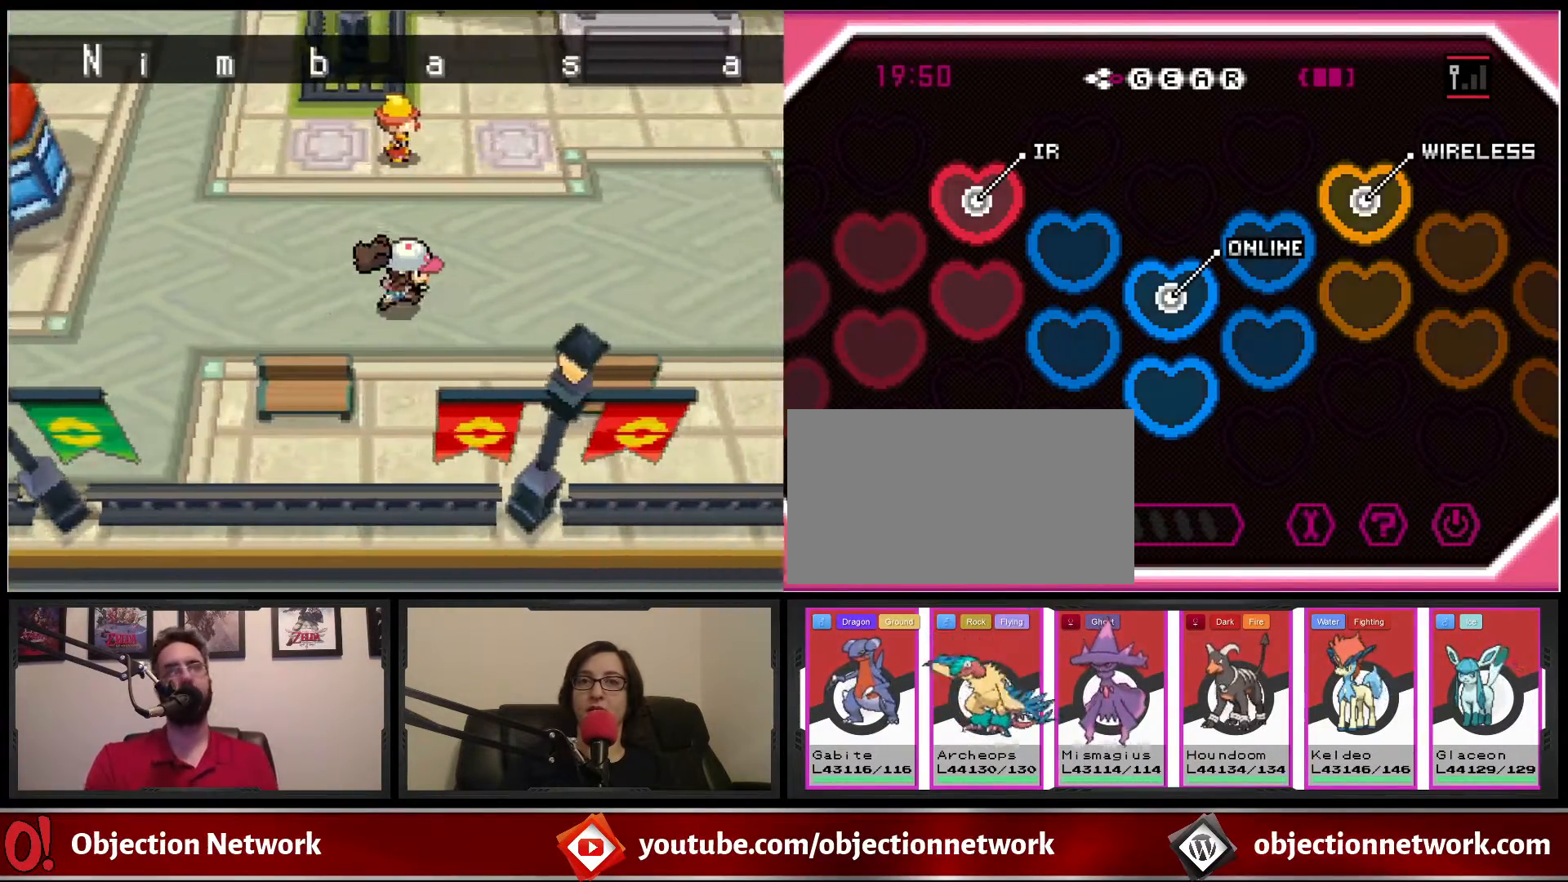
{"buttons": ["B", "DPAD_RIGHT"], "events": []}
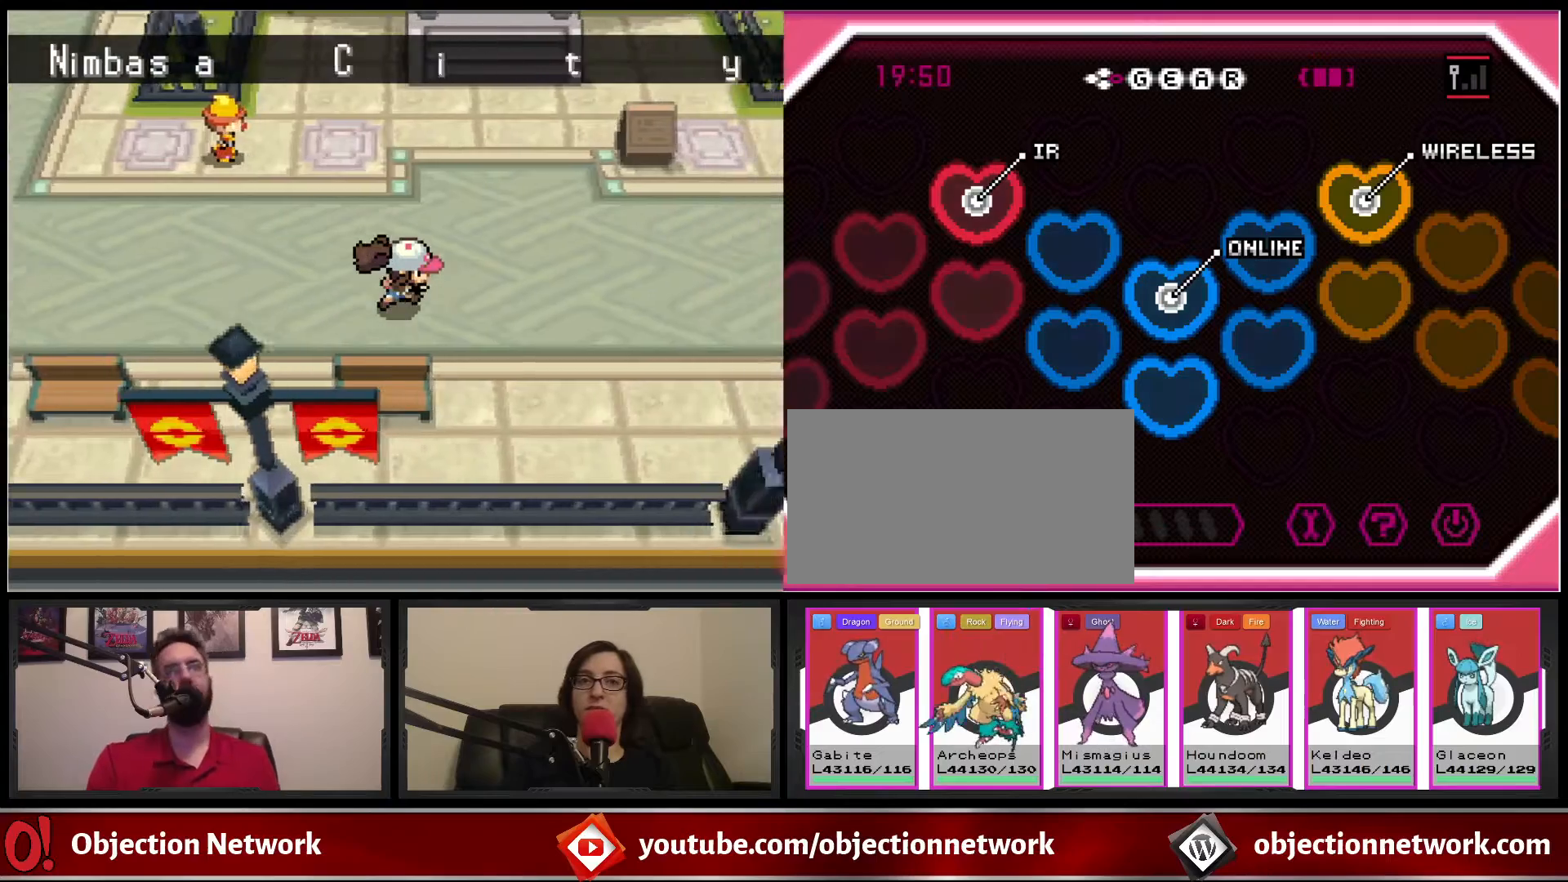
{"buttons": ["B", "DPAD_RIGHT"], "events": []}
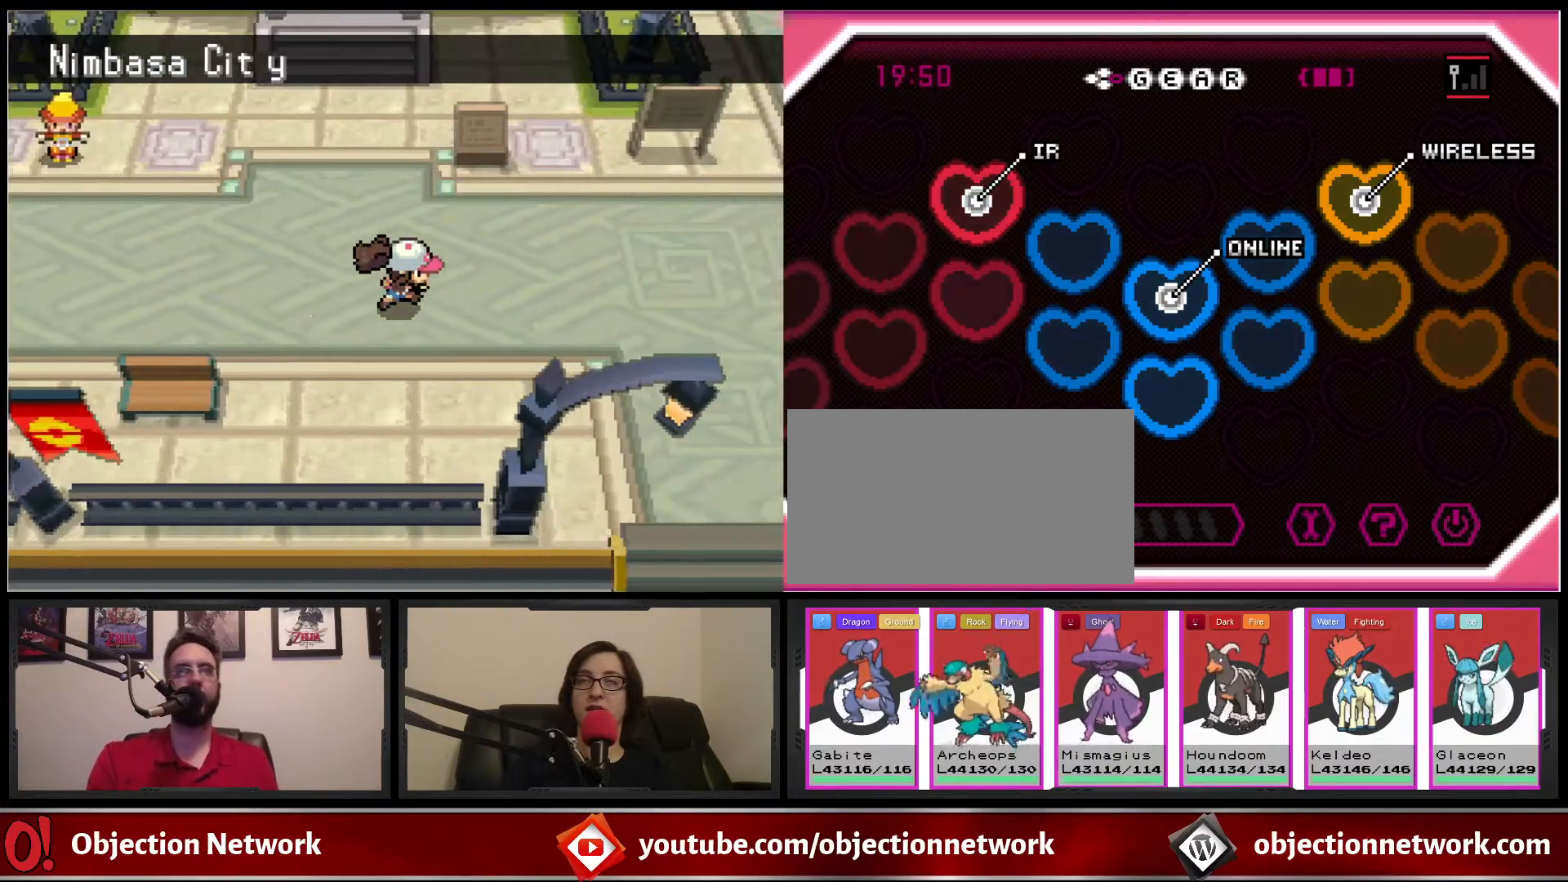
{"buttons": ["B", "DPAD_RIGHT"], "events": []}
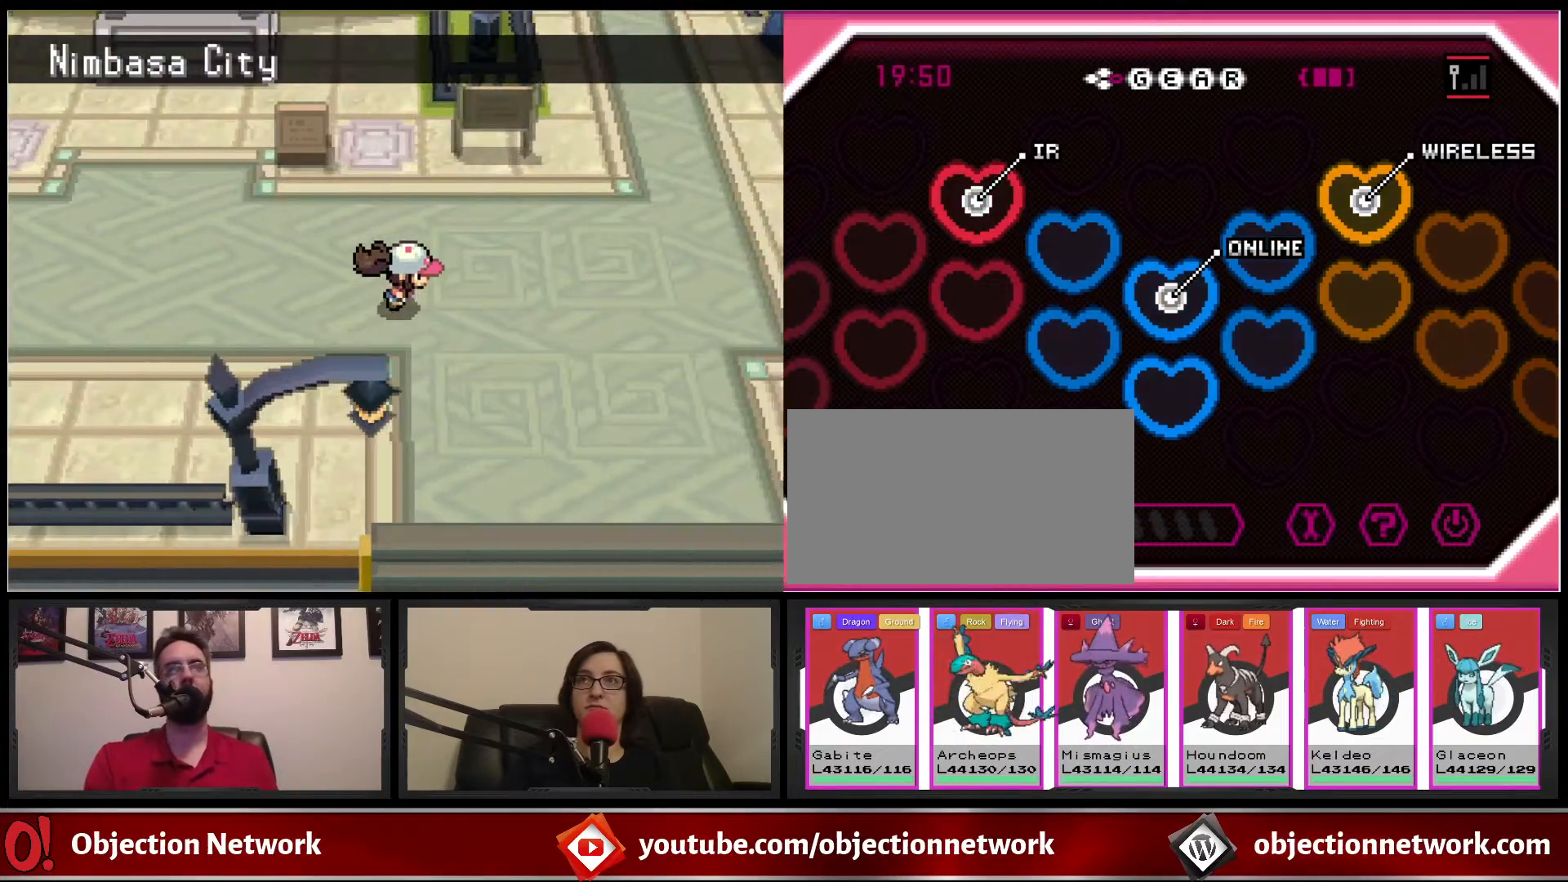
{"buttons": ["B", "DPAD_RIGHT"], "events": []}
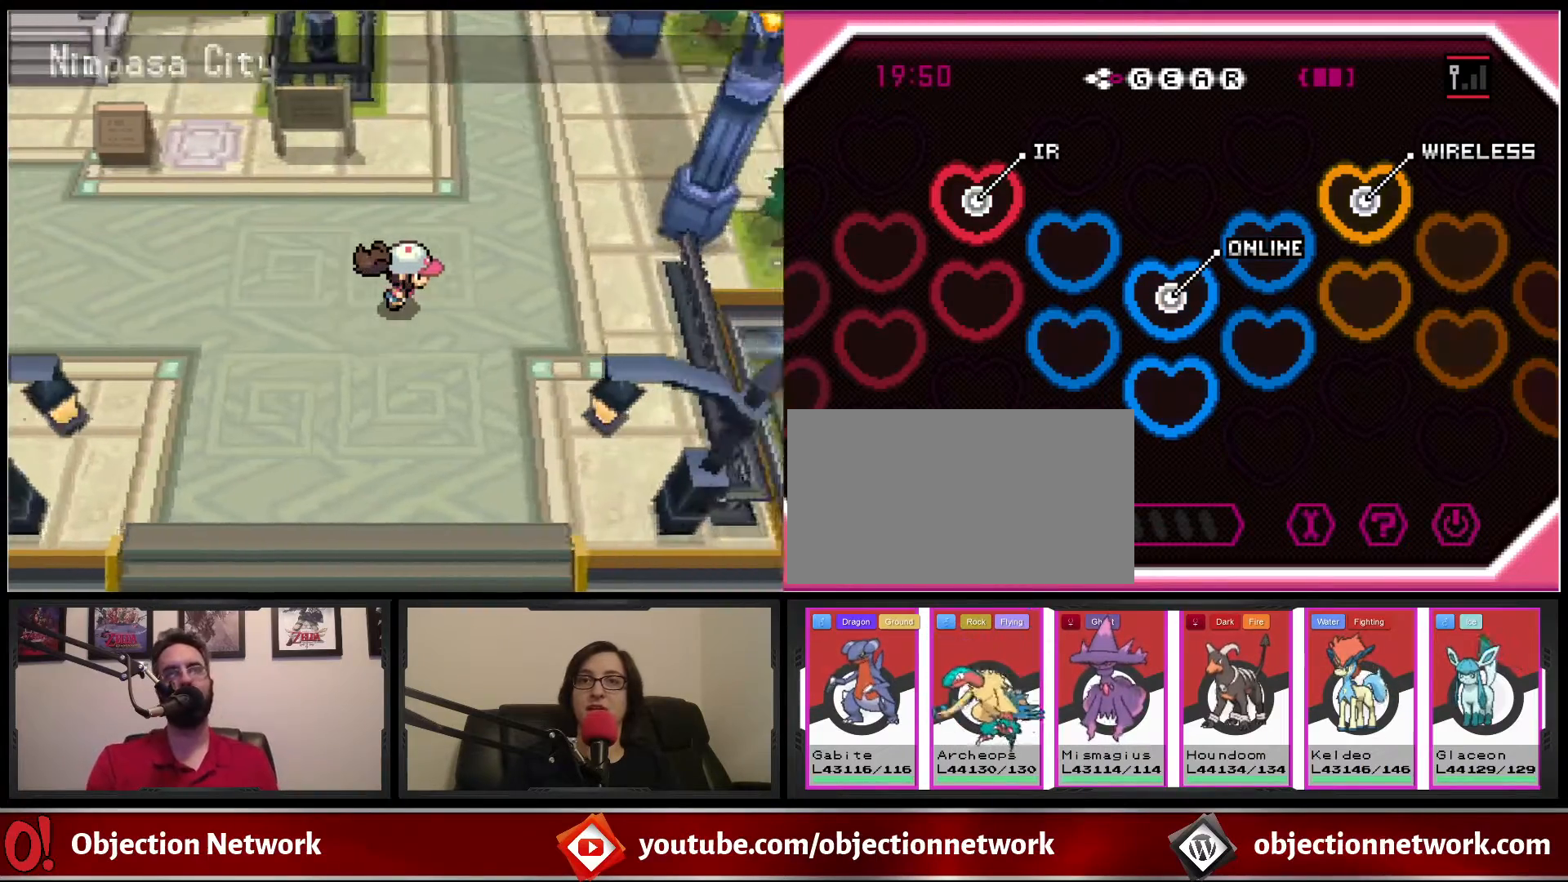
{"buttons": ["B", "DPAD_UP"], "events": [[367, "DPAD_UP", "down"], [483, "DPAD_RIGHT", "up"]]}
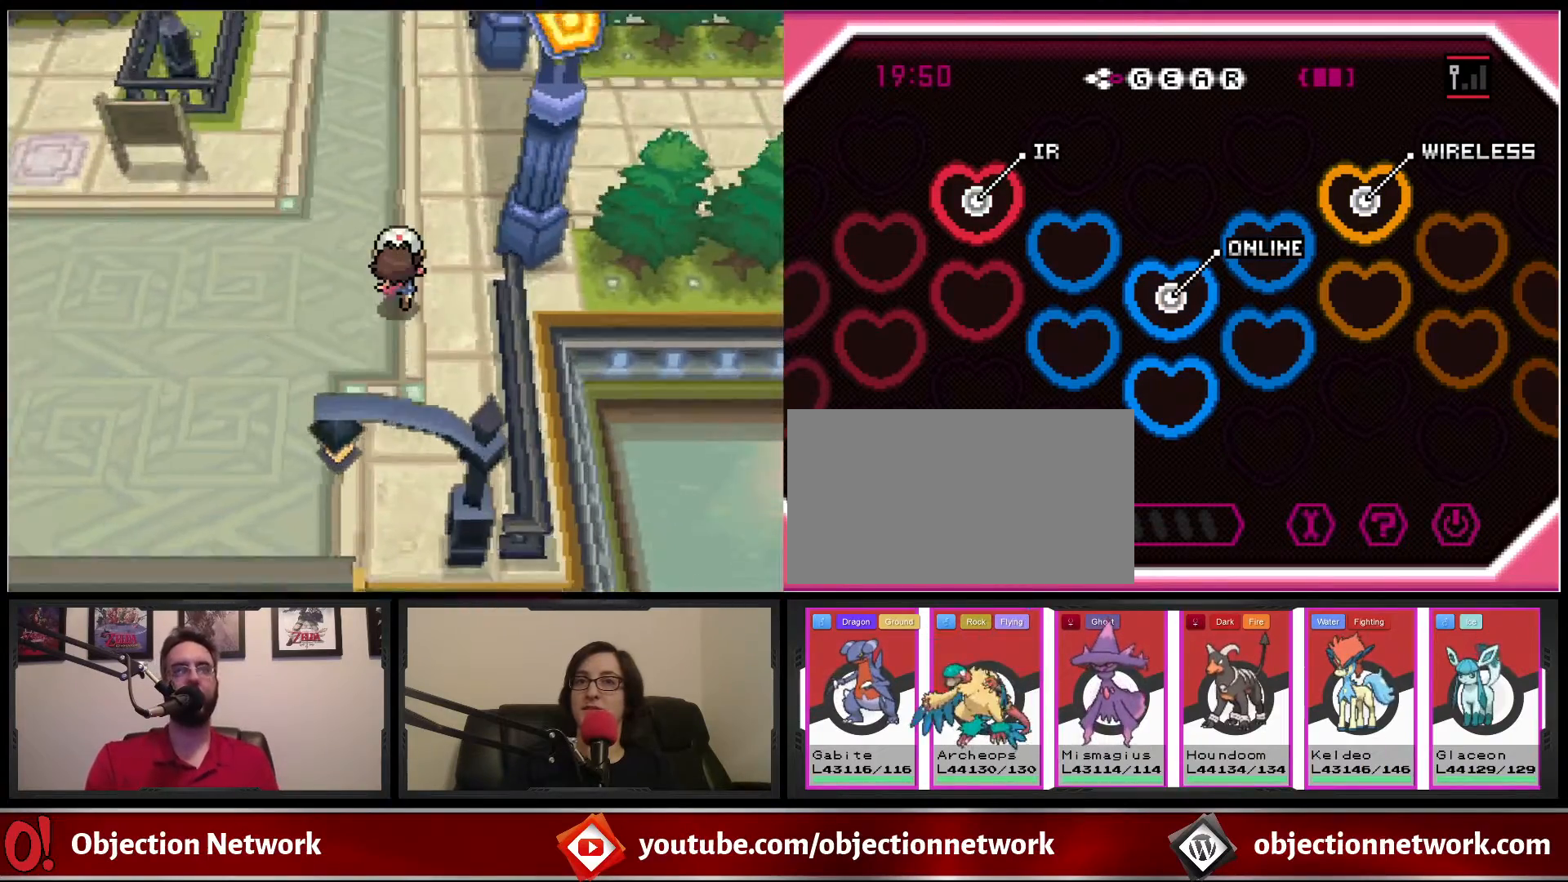
{"buttons": ["B", "DPAD_RIGHT"], "events": [[417, "DPAD_RIGHT", "down"], [467, "DPAD_UP", "up"]]}
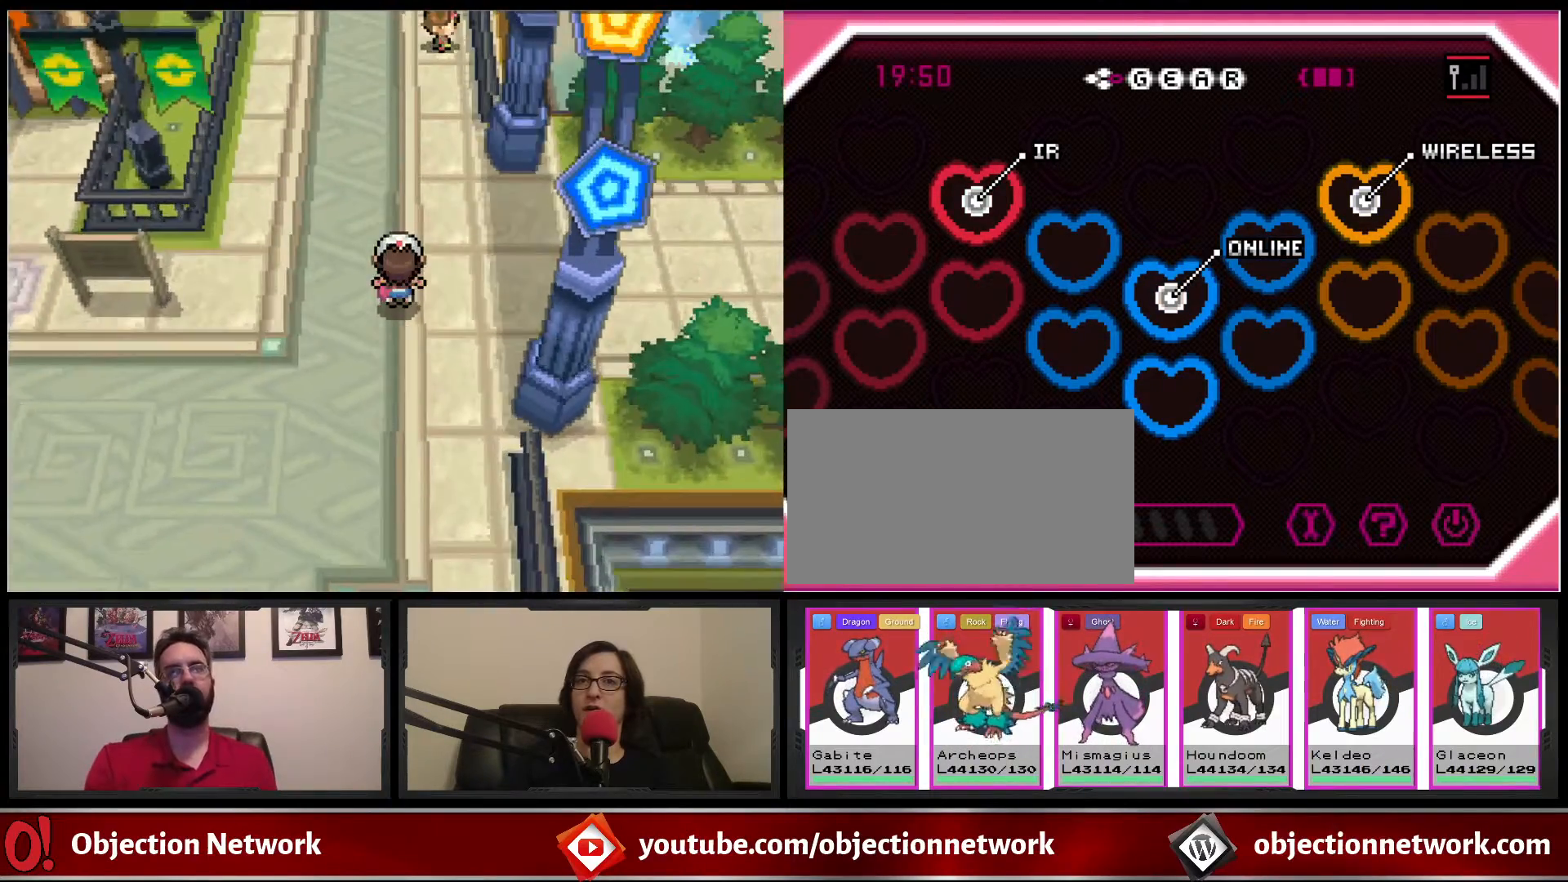
{"buttons": ["B", "DPAD_RIGHT"], "events": []}
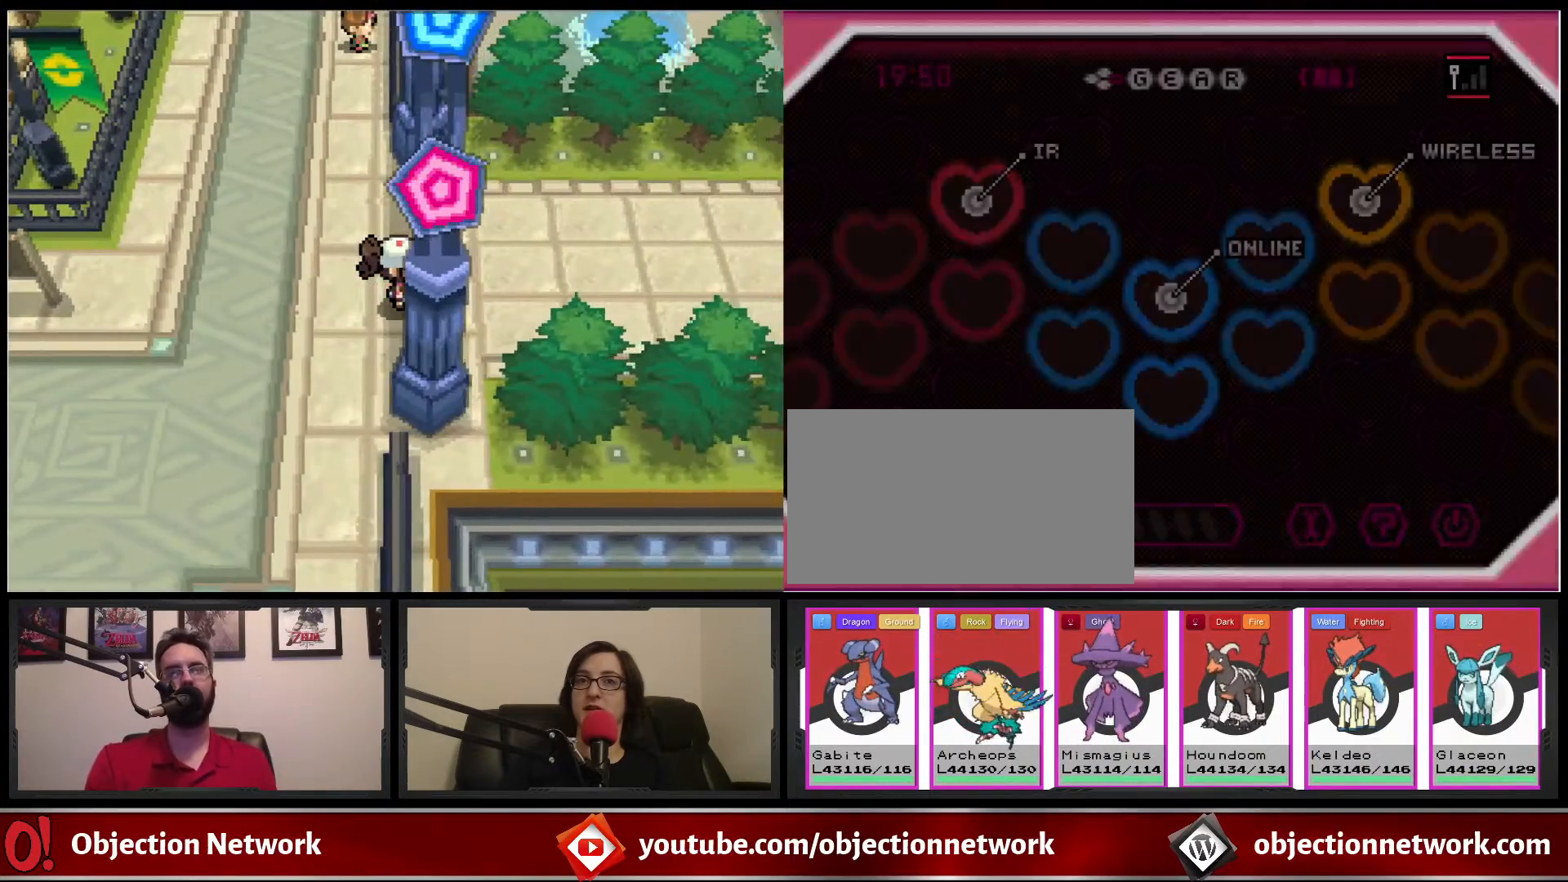
{"buttons": [], "events": [[383, "B", "up"], [383, "DPAD_RIGHT", "up"]]}
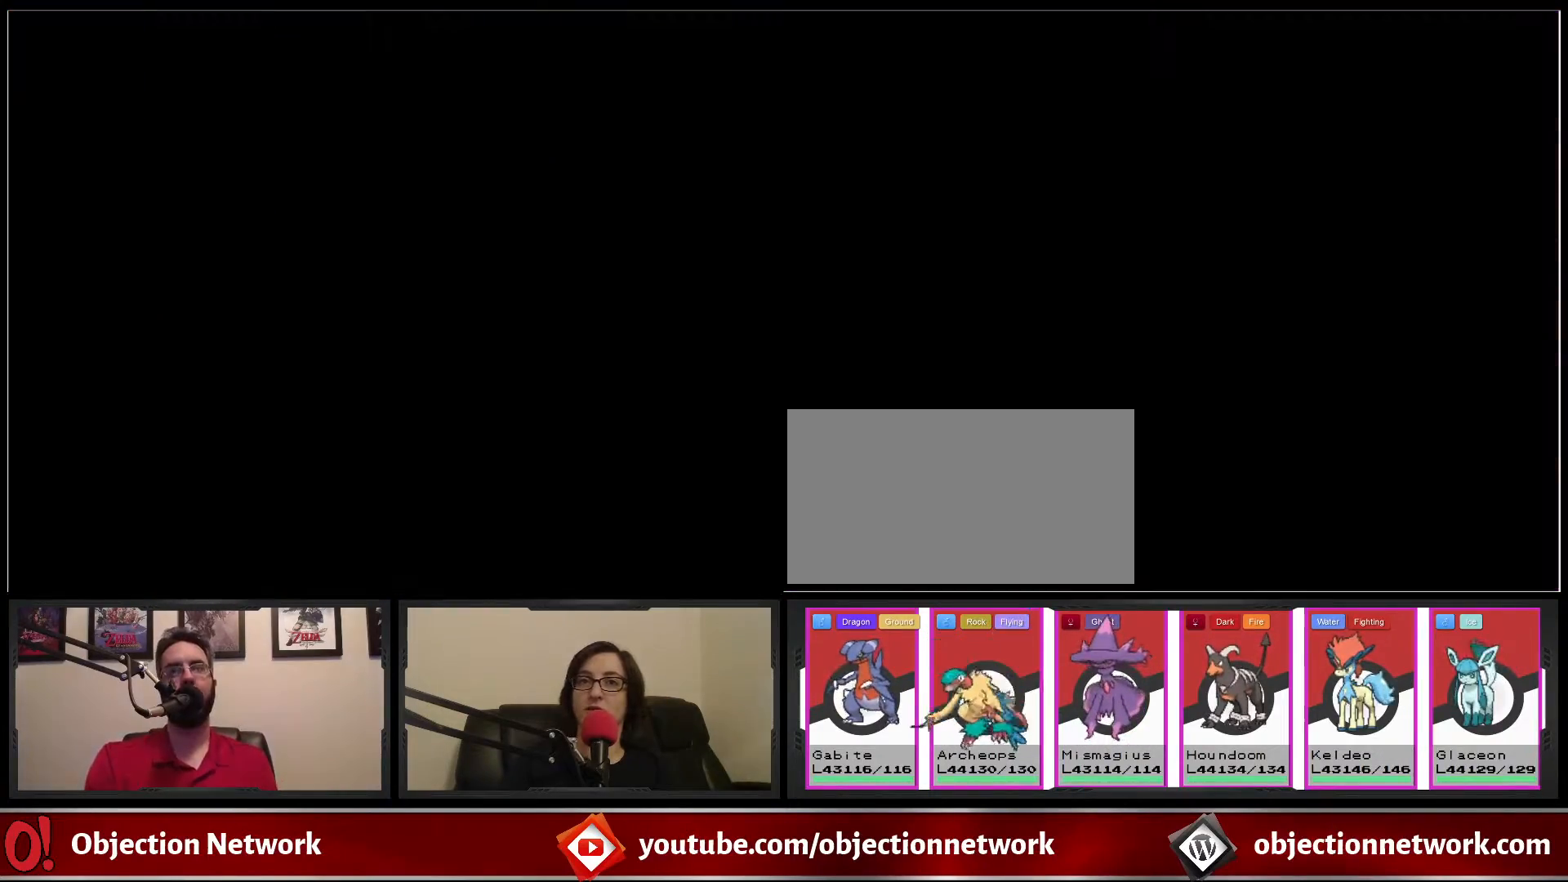
{"buttons": [], "events": []}
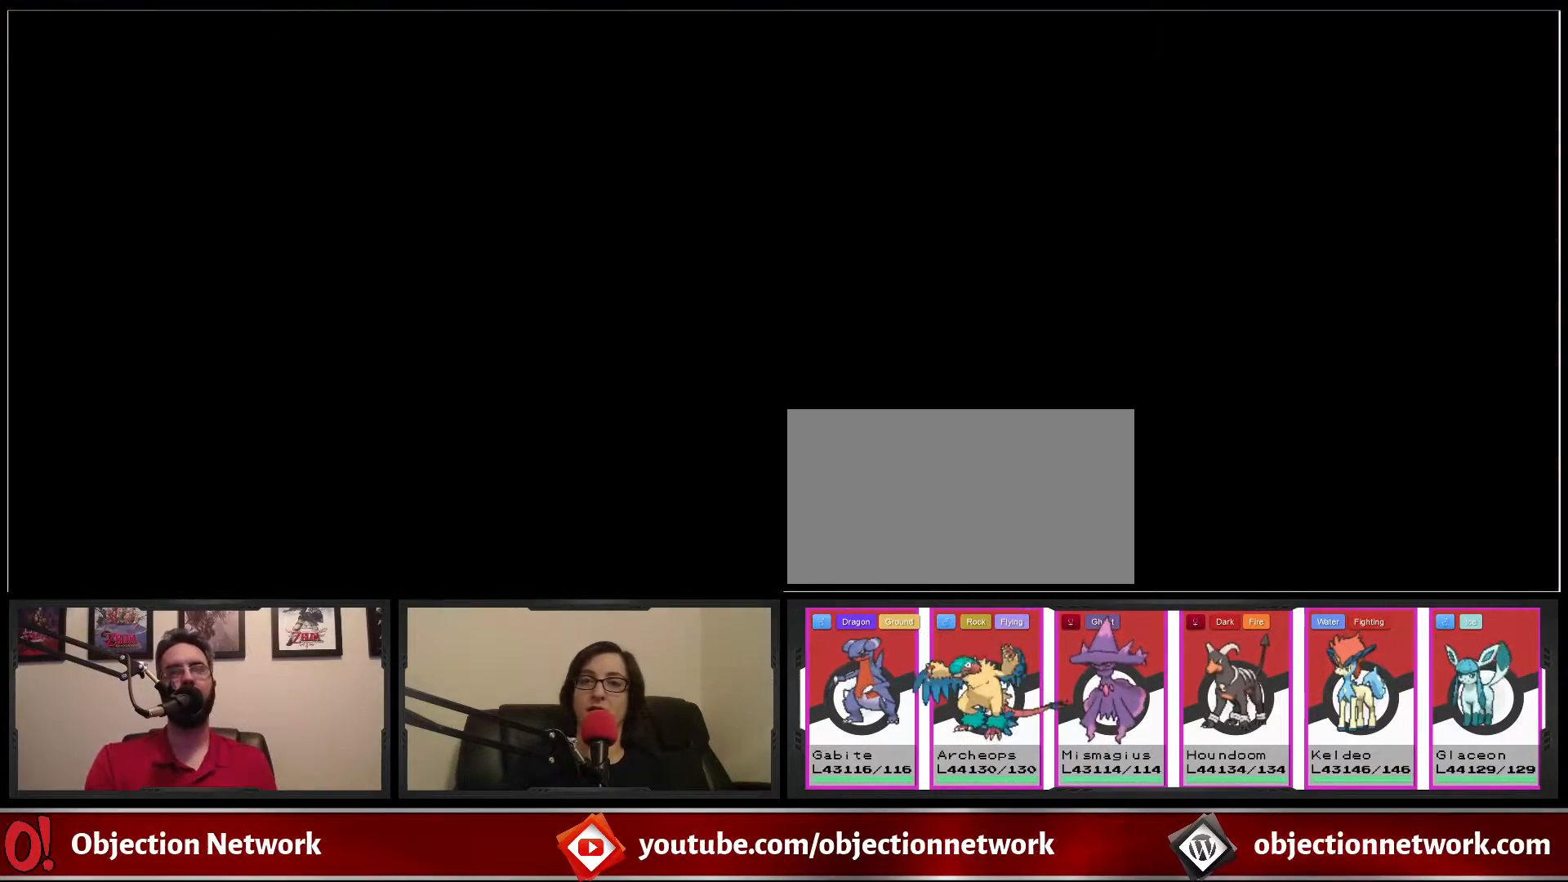
{"buttons": ["B"], "events": [[400, "B", "down"]]}
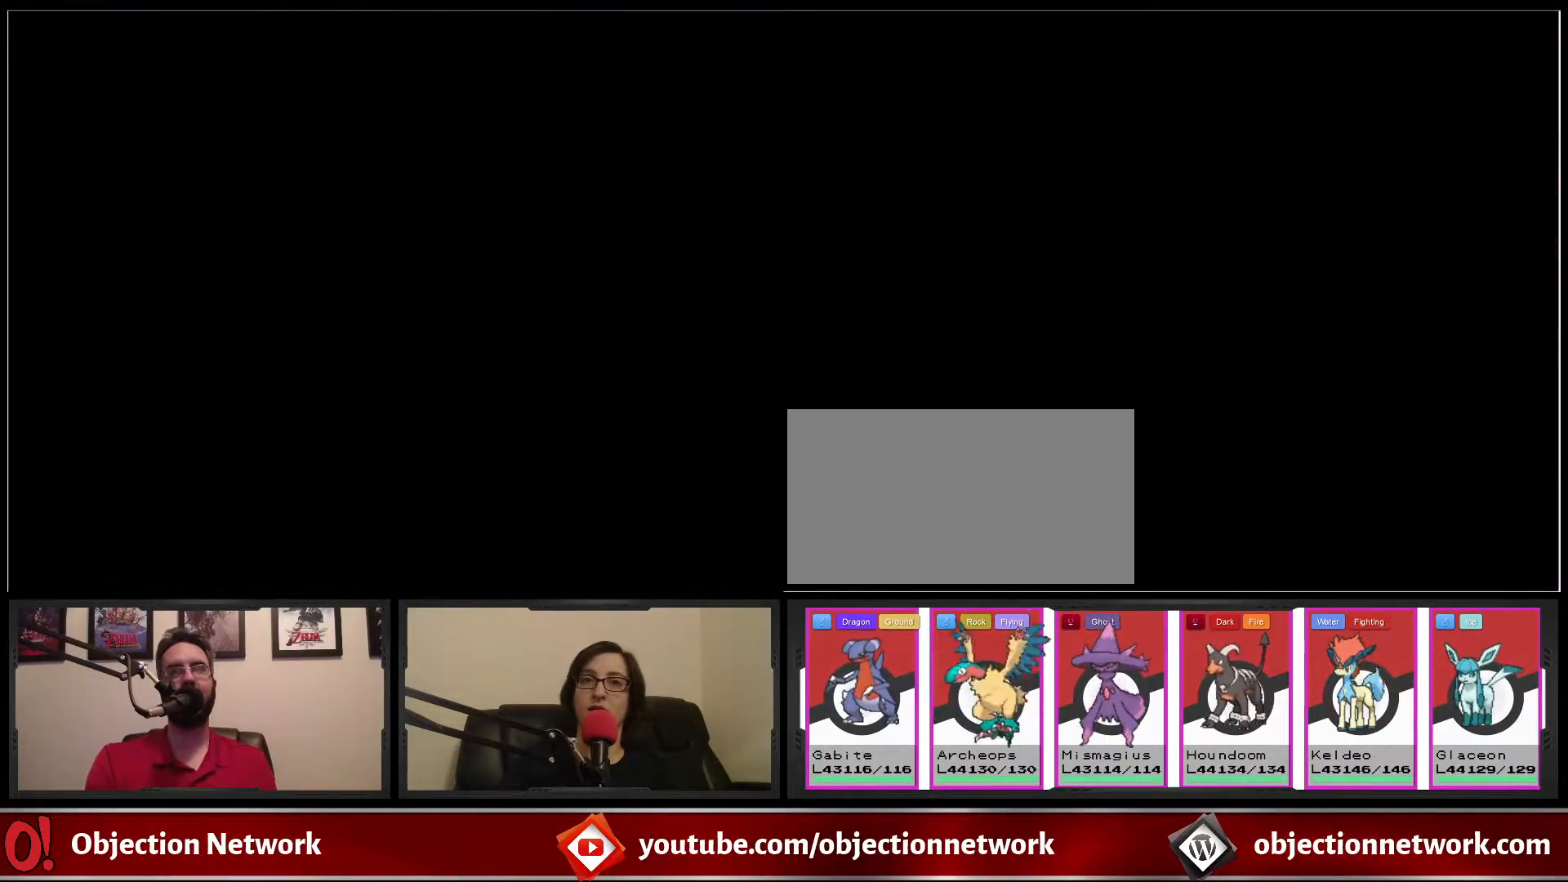
{"buttons": [], "events": [[317, "B", "up"], [400, "B", "down"], [500, "B", "up"]]}
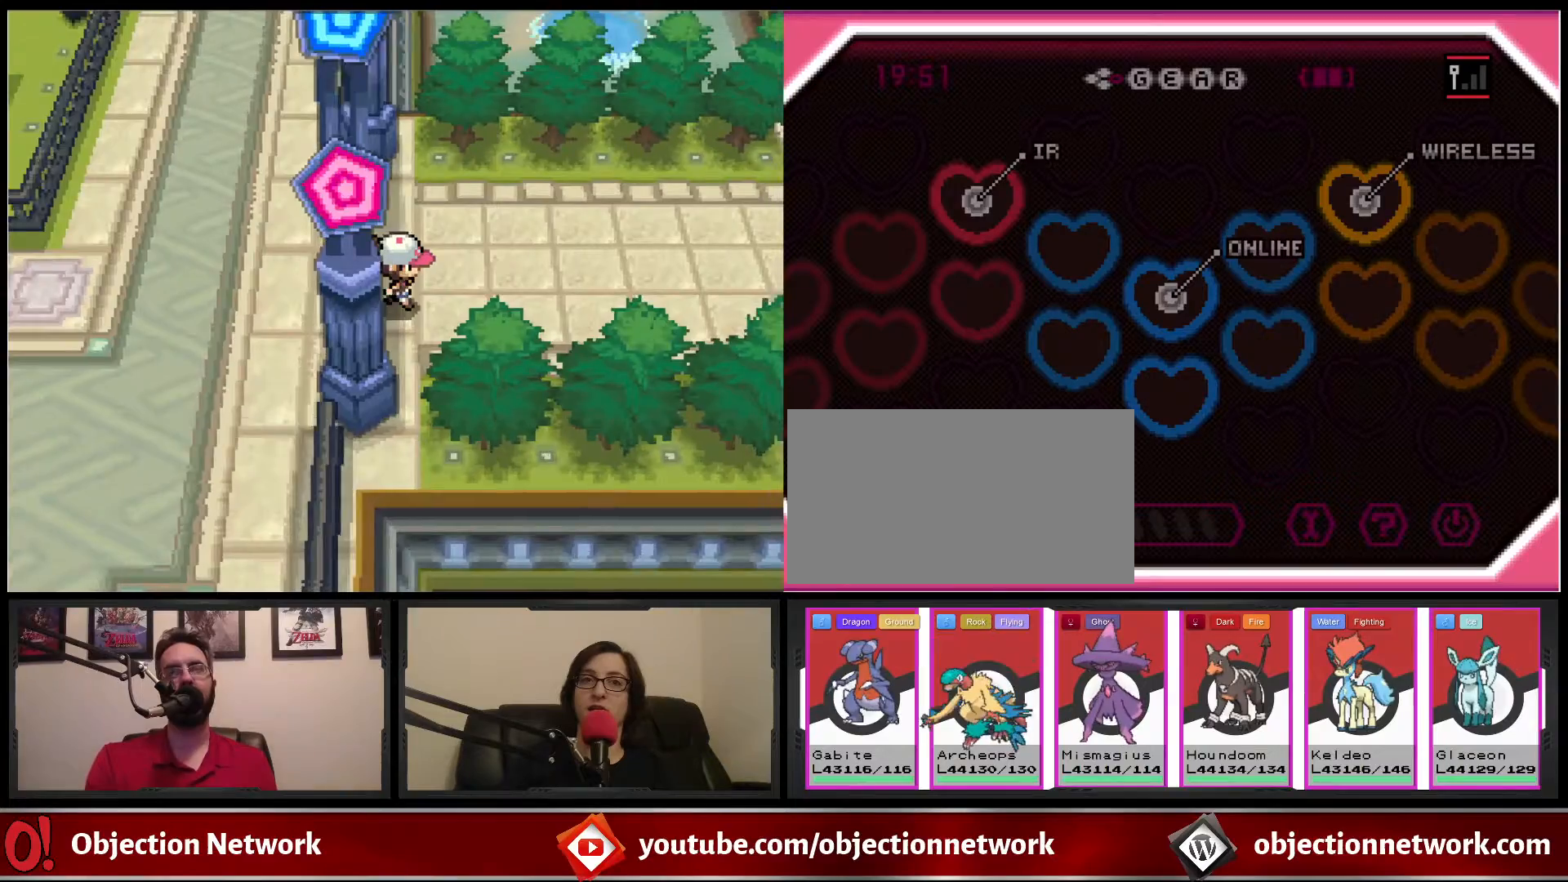
{"buttons": ["B"], "events": [[83, "B", "down"], [167, "B", "up"], [267, "B", "down"], [367, "B", "up"], [450, "B", "down"]]}
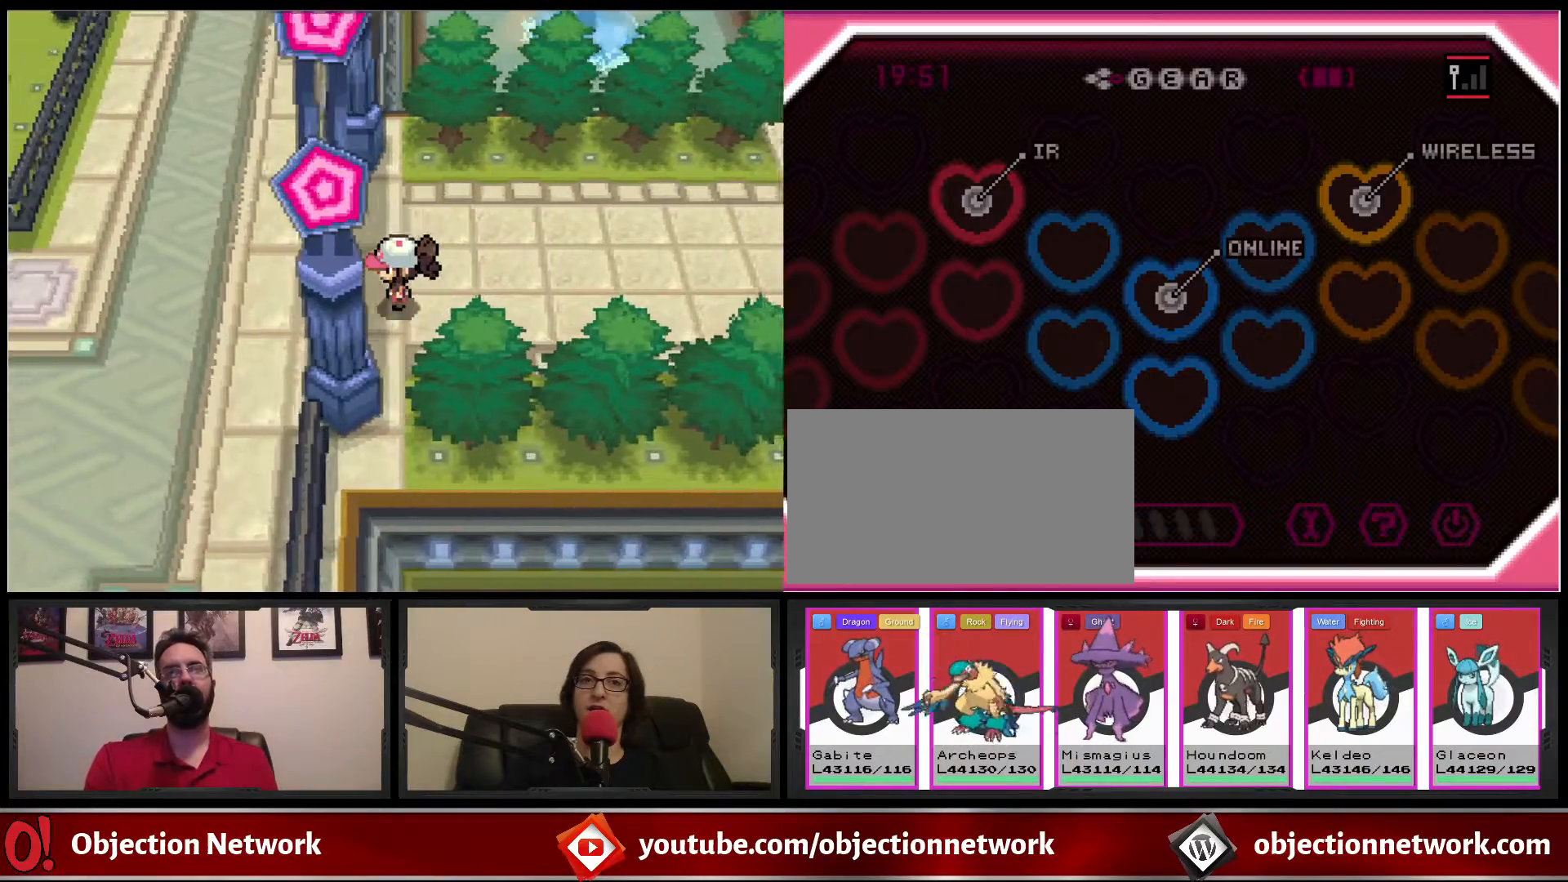
{"buttons": ["B"]}
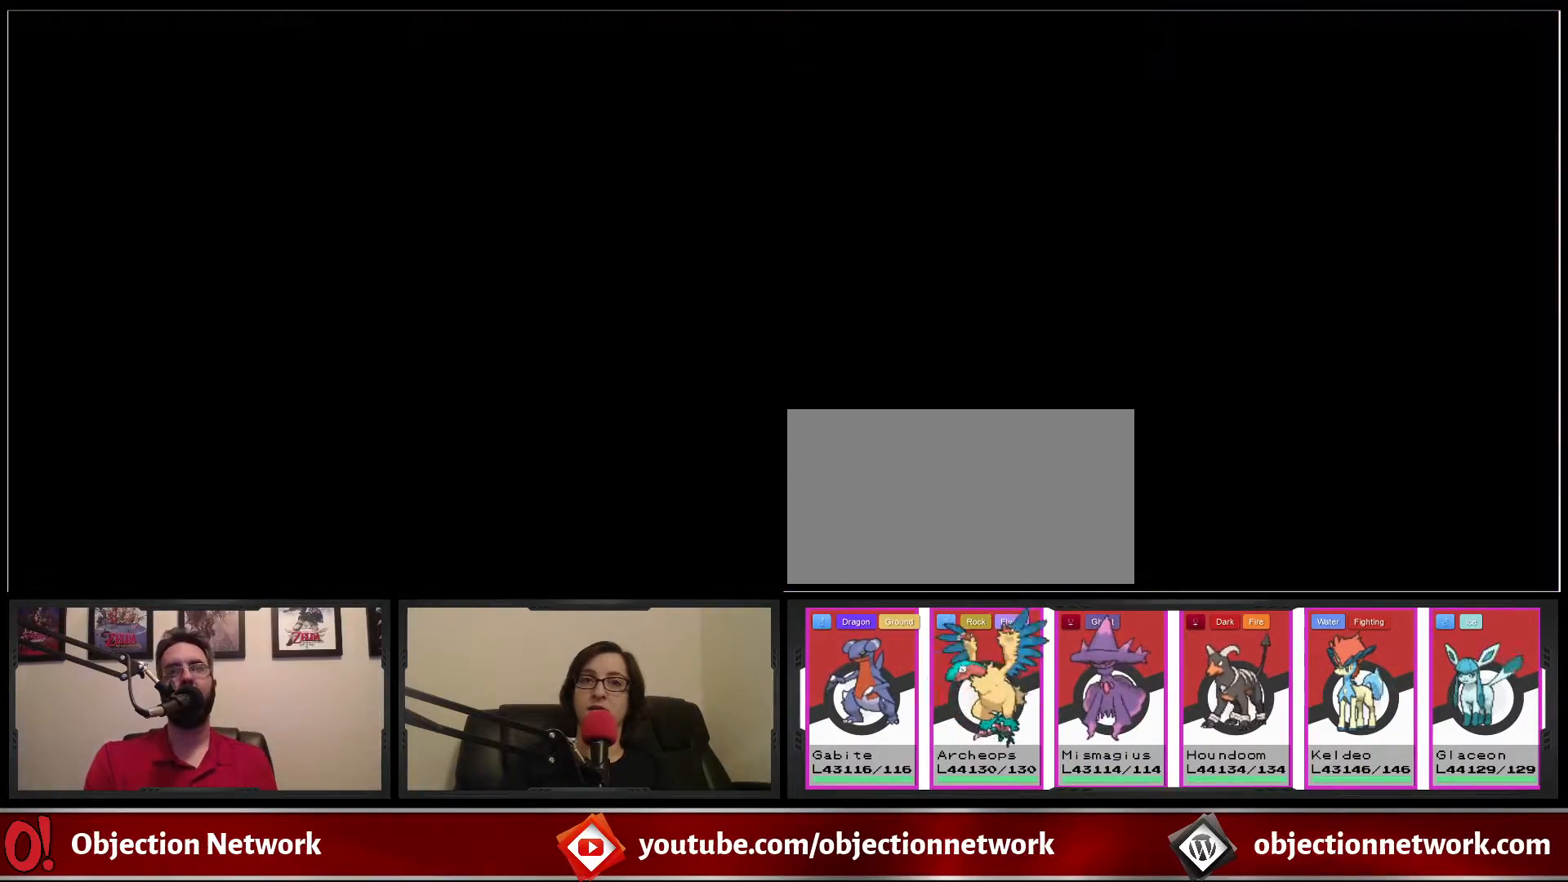
{"buttons": ["B"], "events": [[133, "B", "up"], [317, "B", "down"]]}